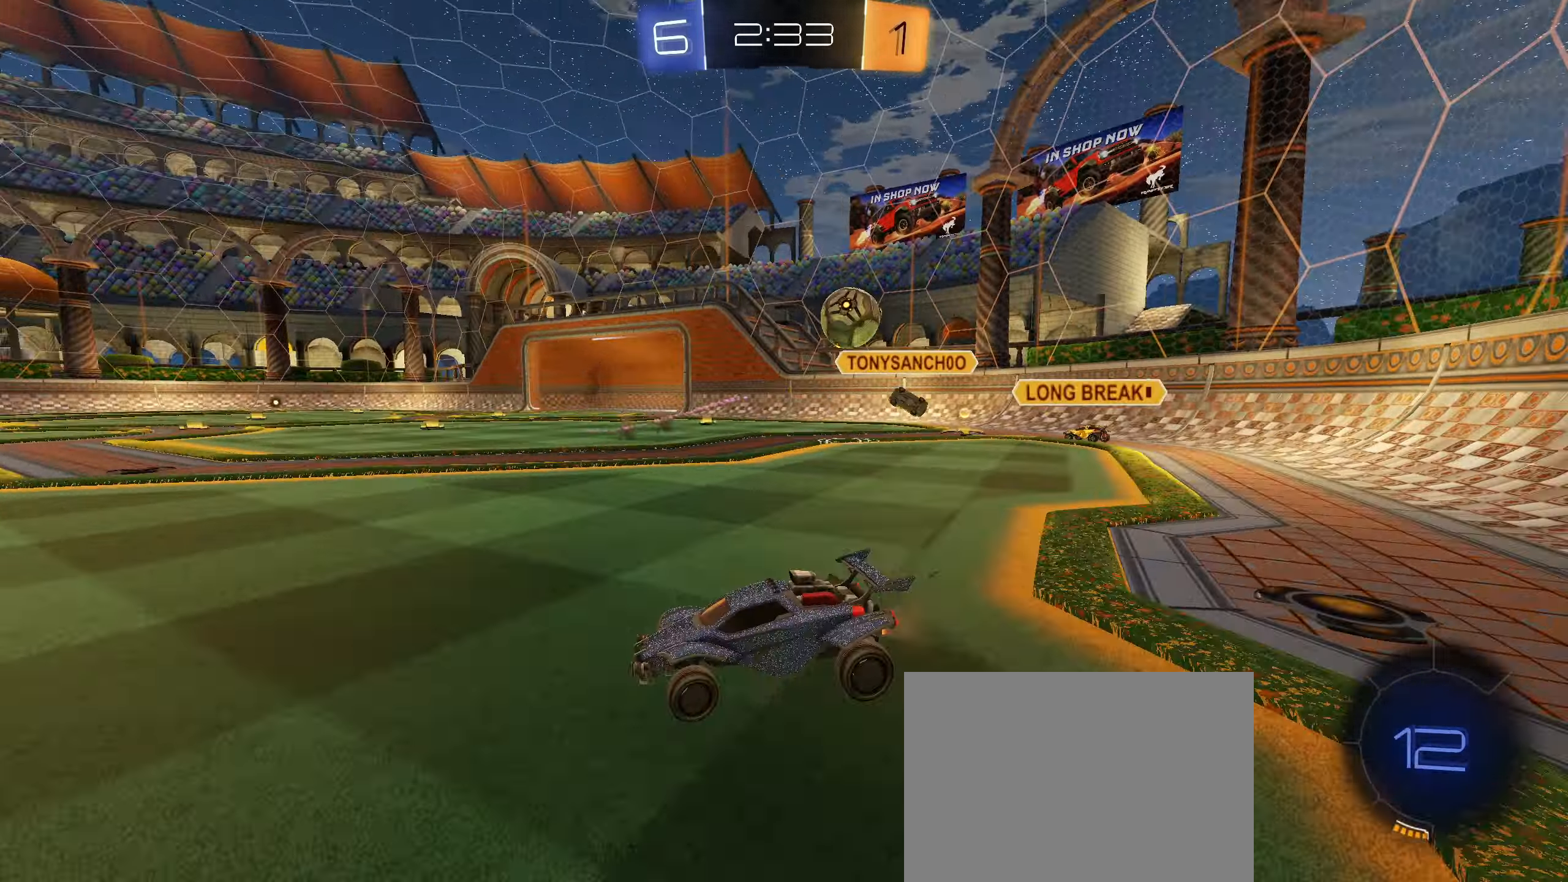
Gameplay with a controller (PlayStation layout); each line is a JSON object with the inputs held at the frame after it. "events" lists button and stick changes between this image and that frame as [ms after this image, input, new state], when the widget could be followed in between. Not read: L3.
{"buttons": ["R2"], "left_stick": "center", "right_stick": "center", "events": [[17, "left_stick", "center"], [167, "TRIANGLE", "down"], [200, "TRIANGLE", "up"]]}
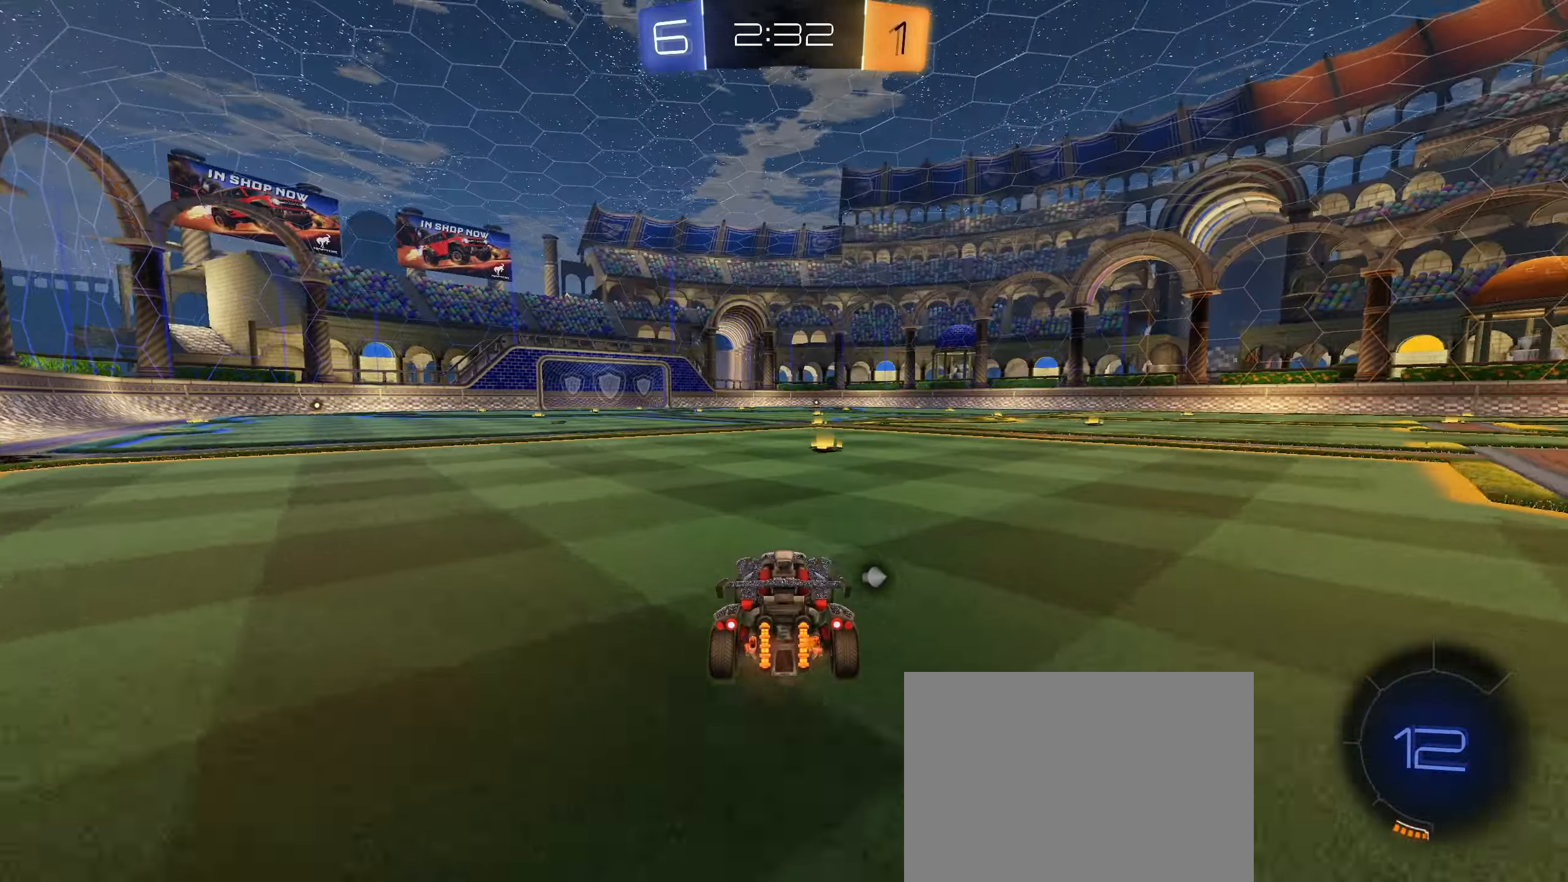
{"buttons": ["CROSS", "R2"], "left_stick": "center", "right_stick": "center", "events": [[350, "CROSS", "down"], [383, "CROSS", "up"], [383, "left_stick", "up"], [450, "CROSS", "down"], [467, "left_stick", "center"]]}
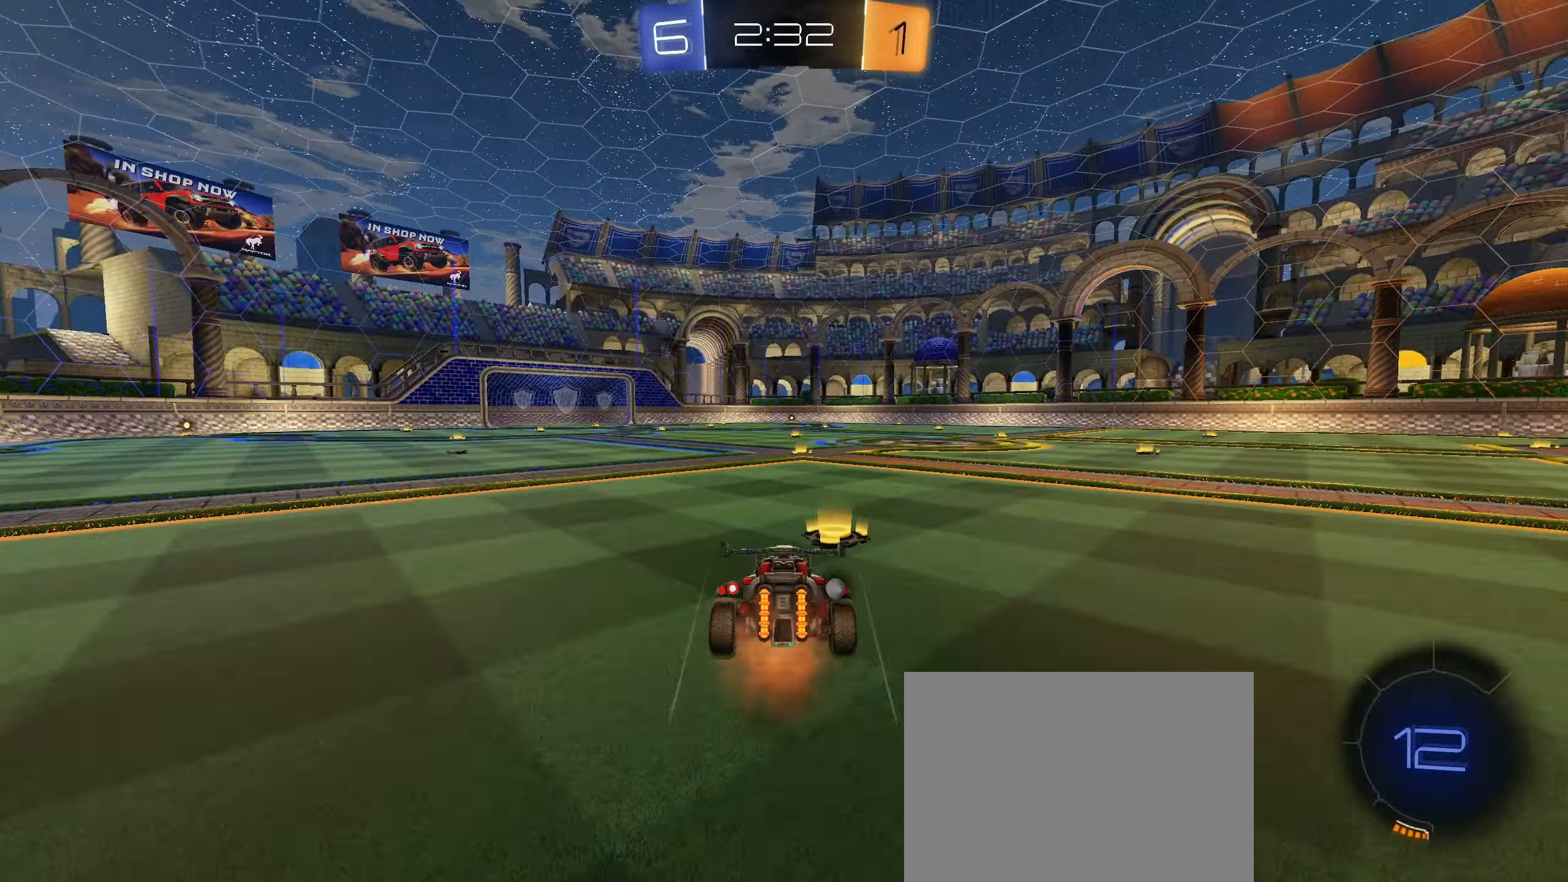
{"buttons": [], "left_stick": "center", "right_stick": "center", "events": [[50, "CROSS", "up"], [200, "TRIANGLE", "down"], [267, "TRIANGLE", "up"], [400, "R2", "up"]]}
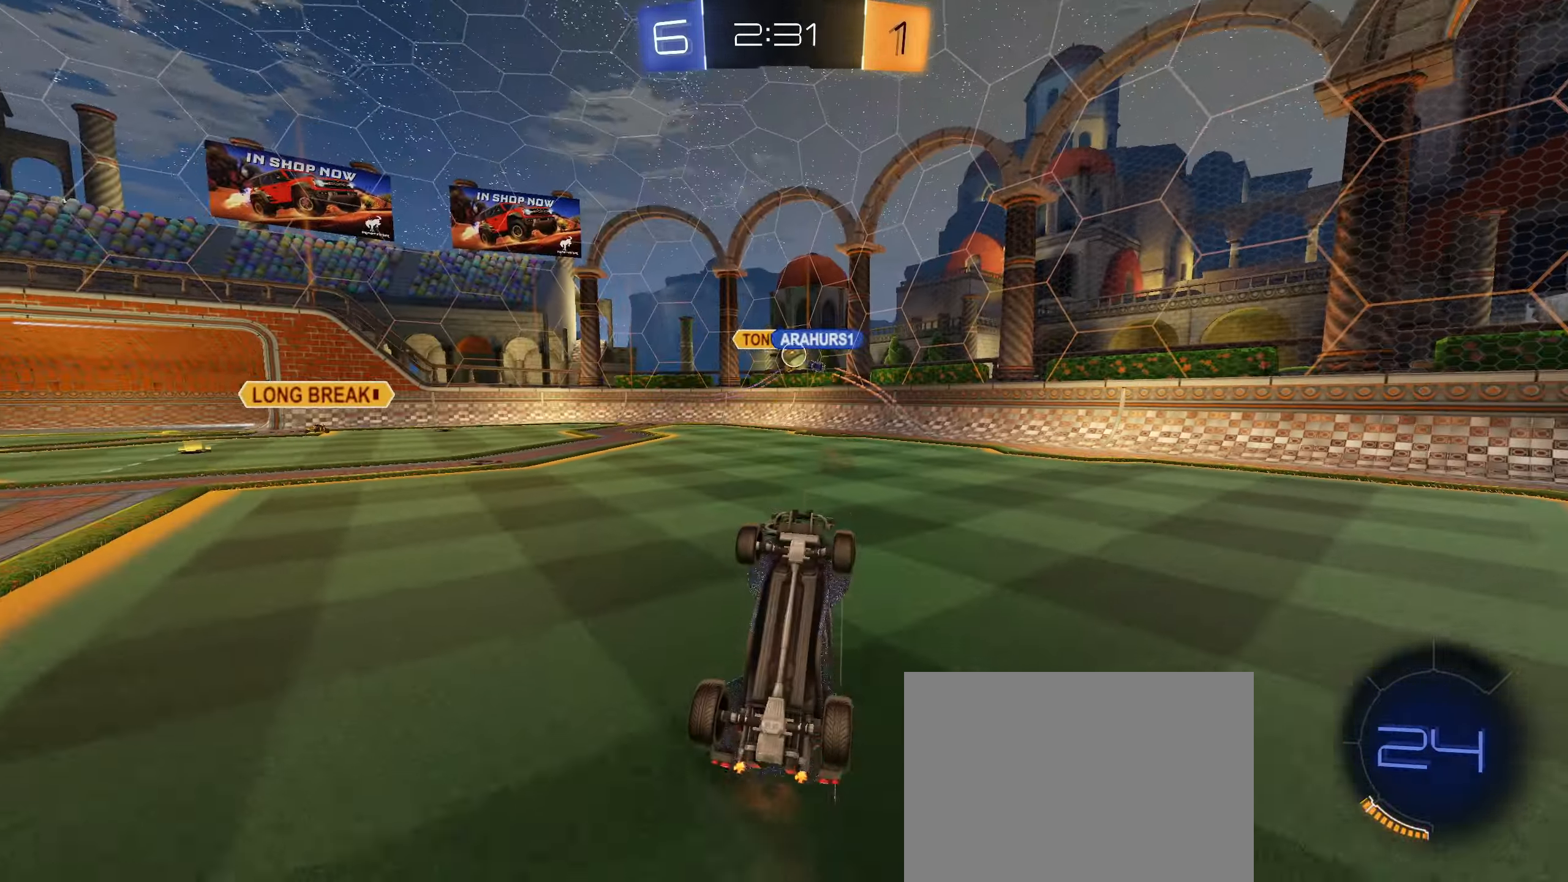
{"buttons": ["R2"], "left_stick": "right", "right_stick": "left", "events": [[117, "R2", "down"], [467, "left_stick", "right"], [500, "right_stick", "left"]]}
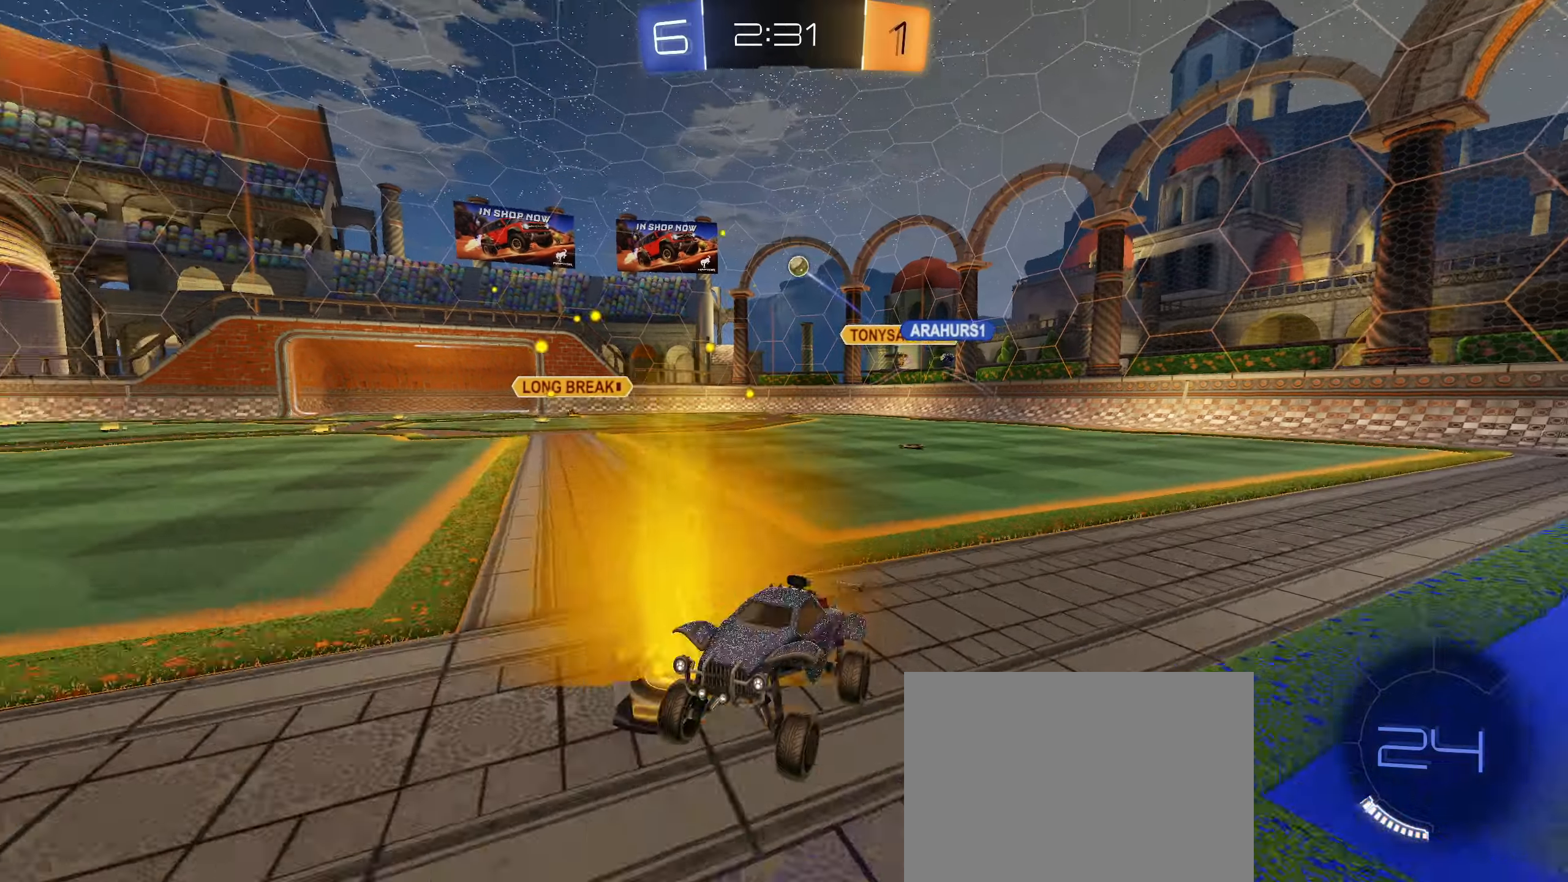
{"buttons": ["R2"], "left_stick": "center", "right_stick": "center", "events": [[100, "L1", "down"], [200, "L1", "up"], [217, "right_stick", "center"], [450, "left_stick", "center"]]}
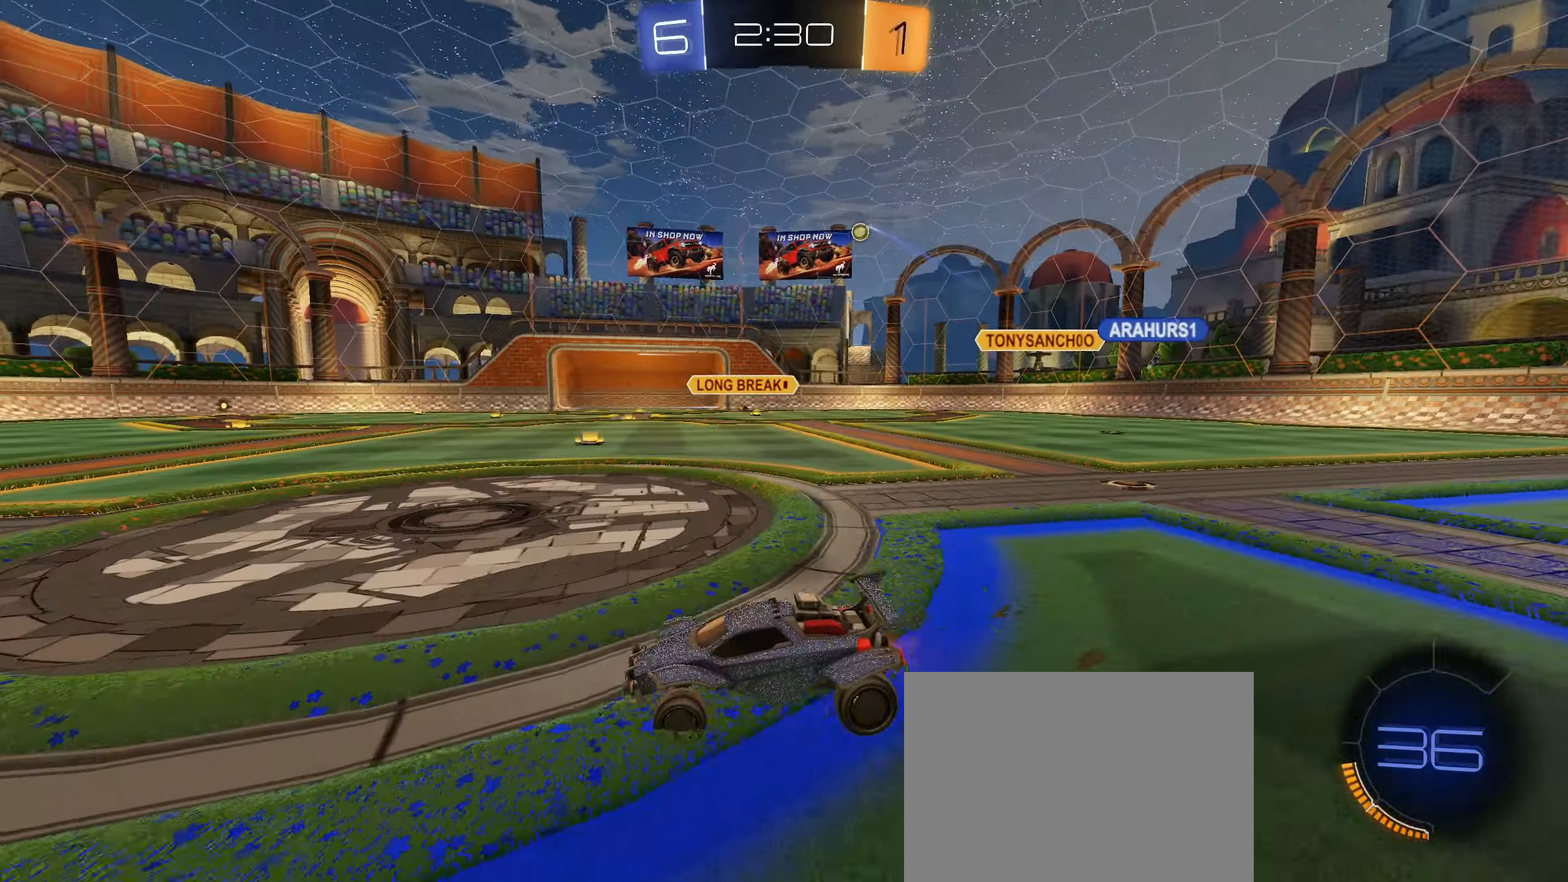
{"buttons": ["R2"], "left_stick": "center", "right_stick": "center", "events": [[67, "left_stick", "right"], [267, "left_stick", "center"]]}
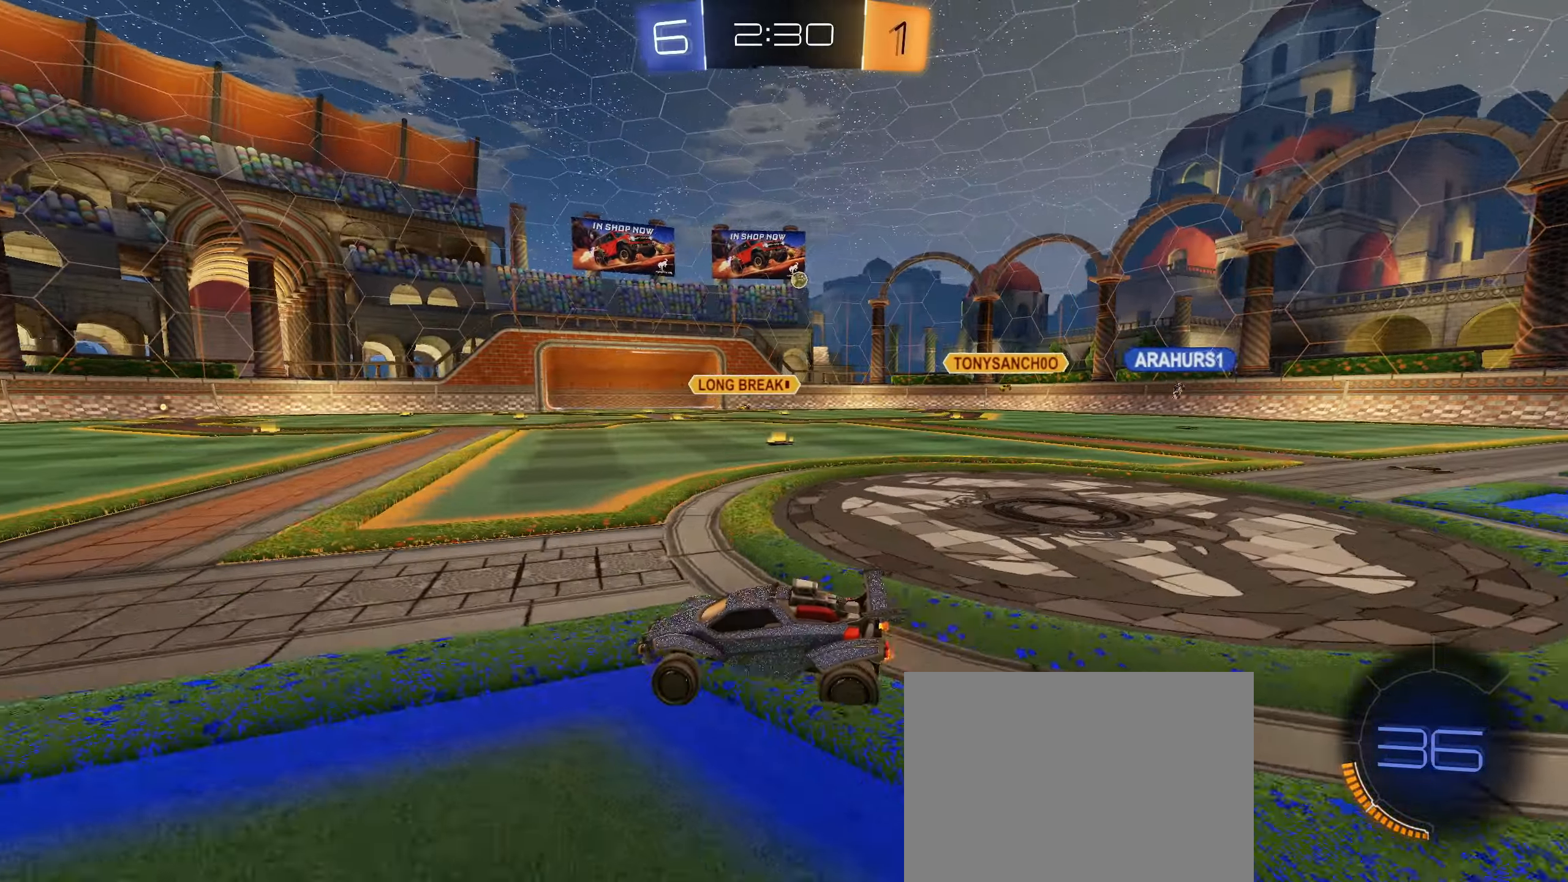
{"buttons": ["R2"], "left_stick": "right", "right_stick": "center", "events": [[67, "left_stick", "right"], [100, "L1", "down"], [167, "L1", "up"]]}
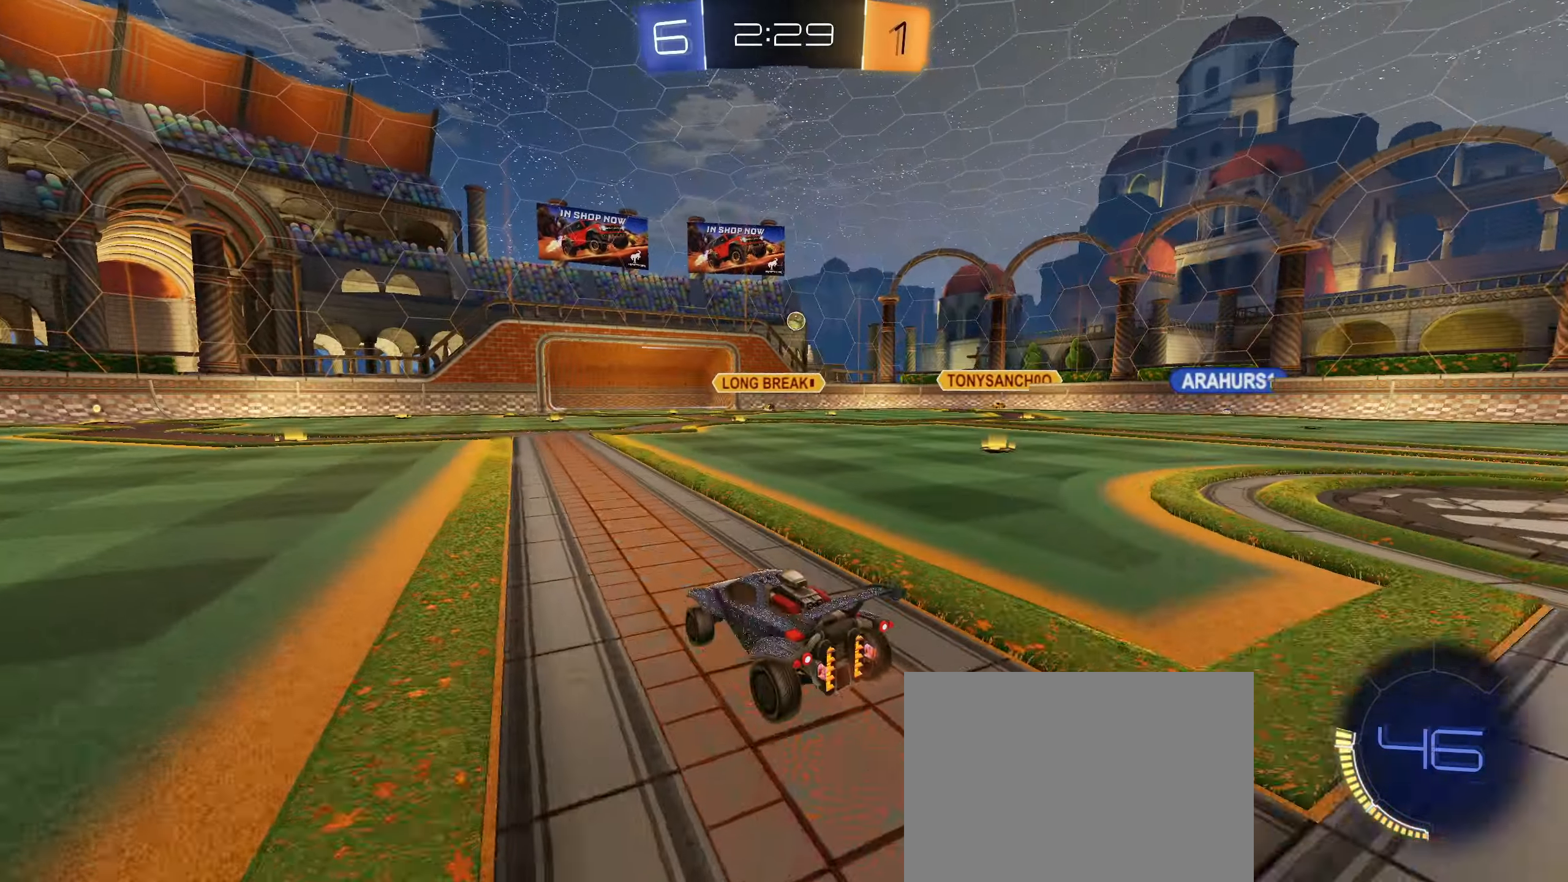
{"buttons": ["R2"], "left_stick": "center", "right_stick": "center", "events": [[217, "left_stick", "center"]]}
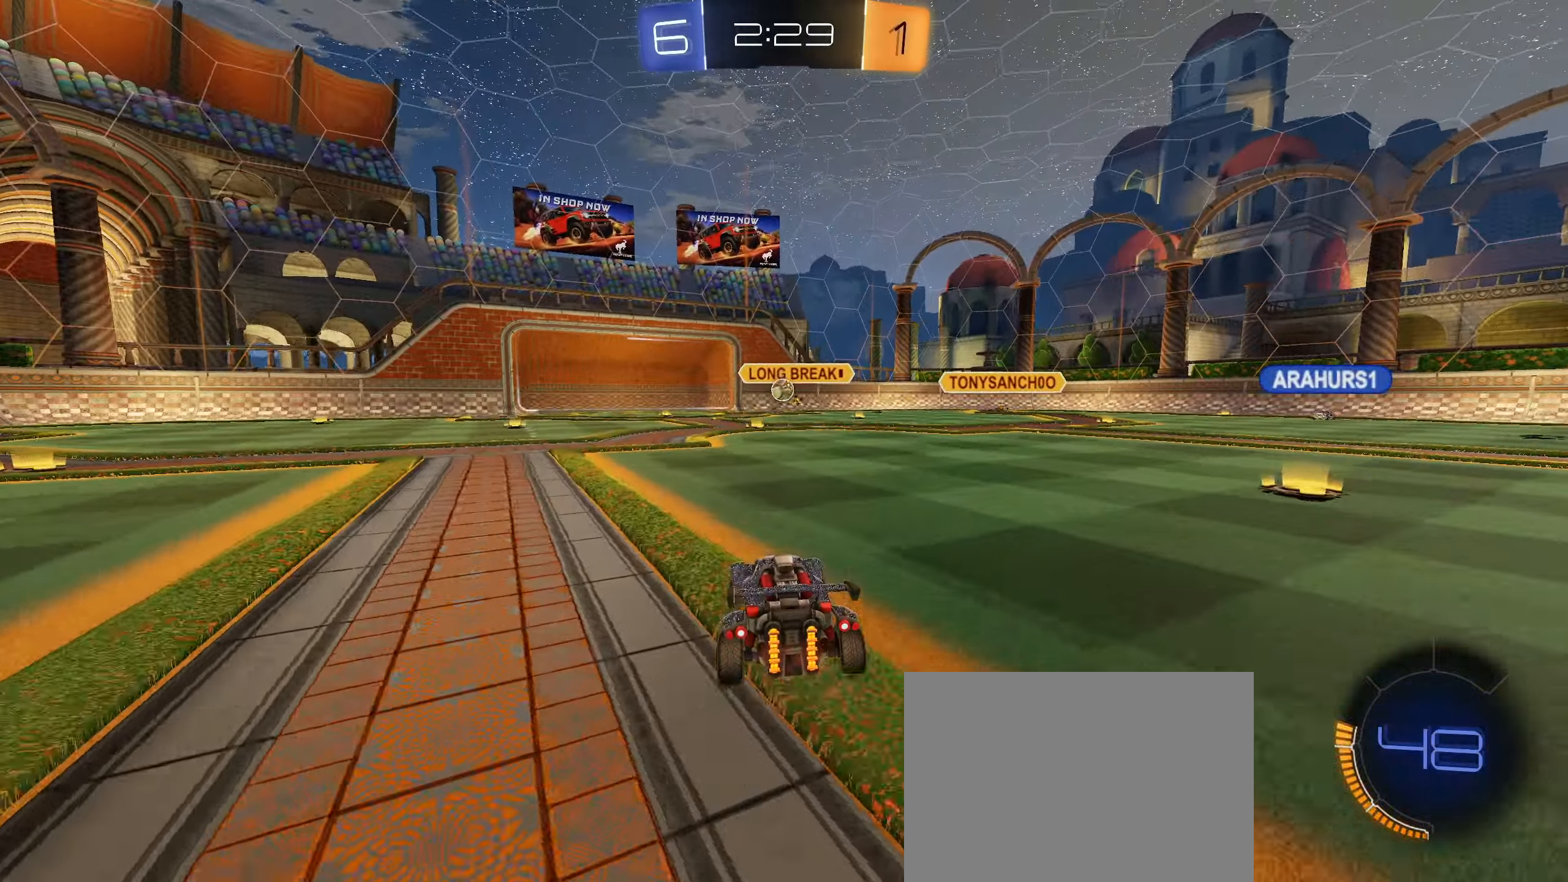
{"buttons": ["R2"], "left_stick": "down-right", "right_stick": "center", "events": [[200, "left_stick", "down-left"], [250, "left_stick", "down"], [267, "CROSS", "down"], [284, "L2", "down"], [417, "L2", "up"], [434, "left_stick", "down-right"], [450, "CROSS", "up"]]}
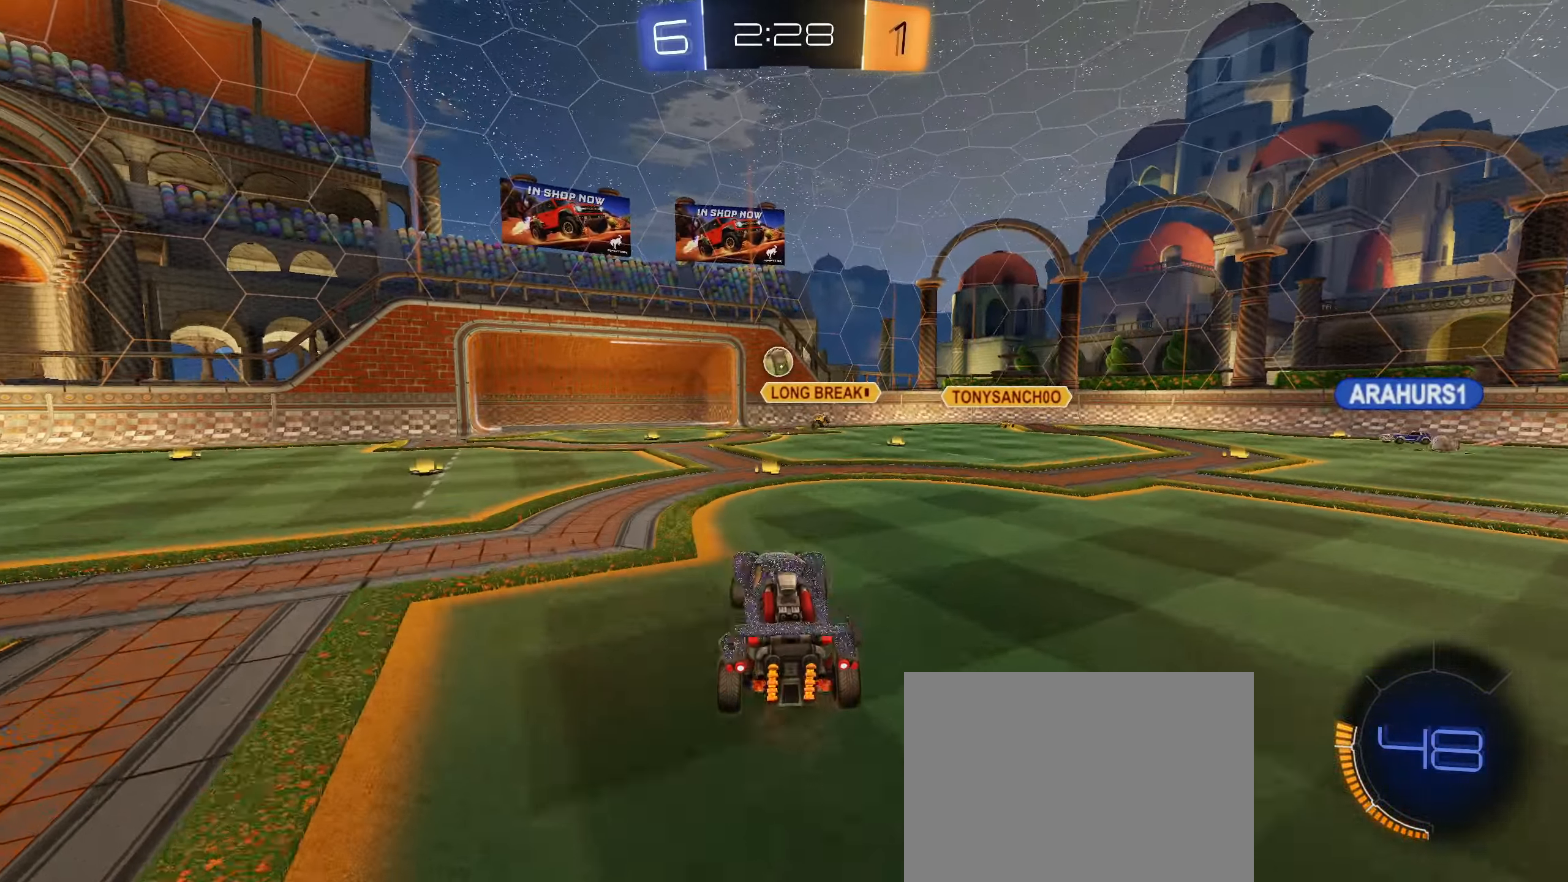
{"buttons": ["CROSS", "CIRCLE", "R2"], "left_stick": "center", "right_stick": "center", "events": [[17, "CIRCLE", "down"], [34, "CROSS", "down"], [150, "L1", "down"], [200, "left_stick", "down-left"], [350, "left_stick", "up"], [467, "L1", "up"], [484, "left_stick", "center"]]}
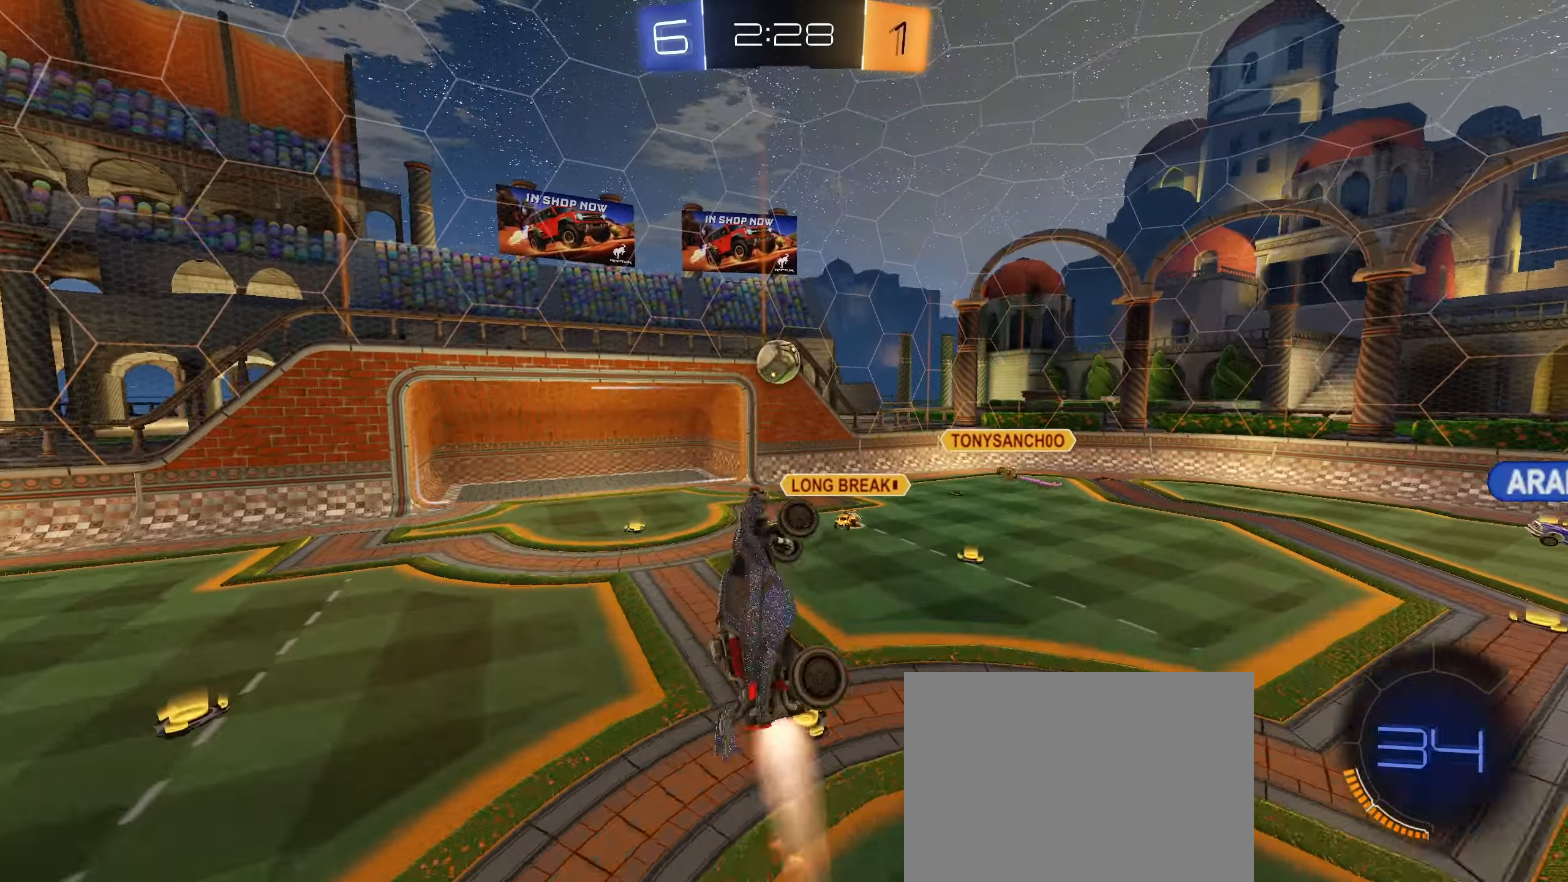
{"buttons": ["CIRCLE", "R2"], "left_stick": "down", "right_stick": "center", "events": [[17, "CROSS", "up"], [50, "CIRCLE", "up"], [250, "CIRCLE", "down"], [384, "left_stick", "down"]]}
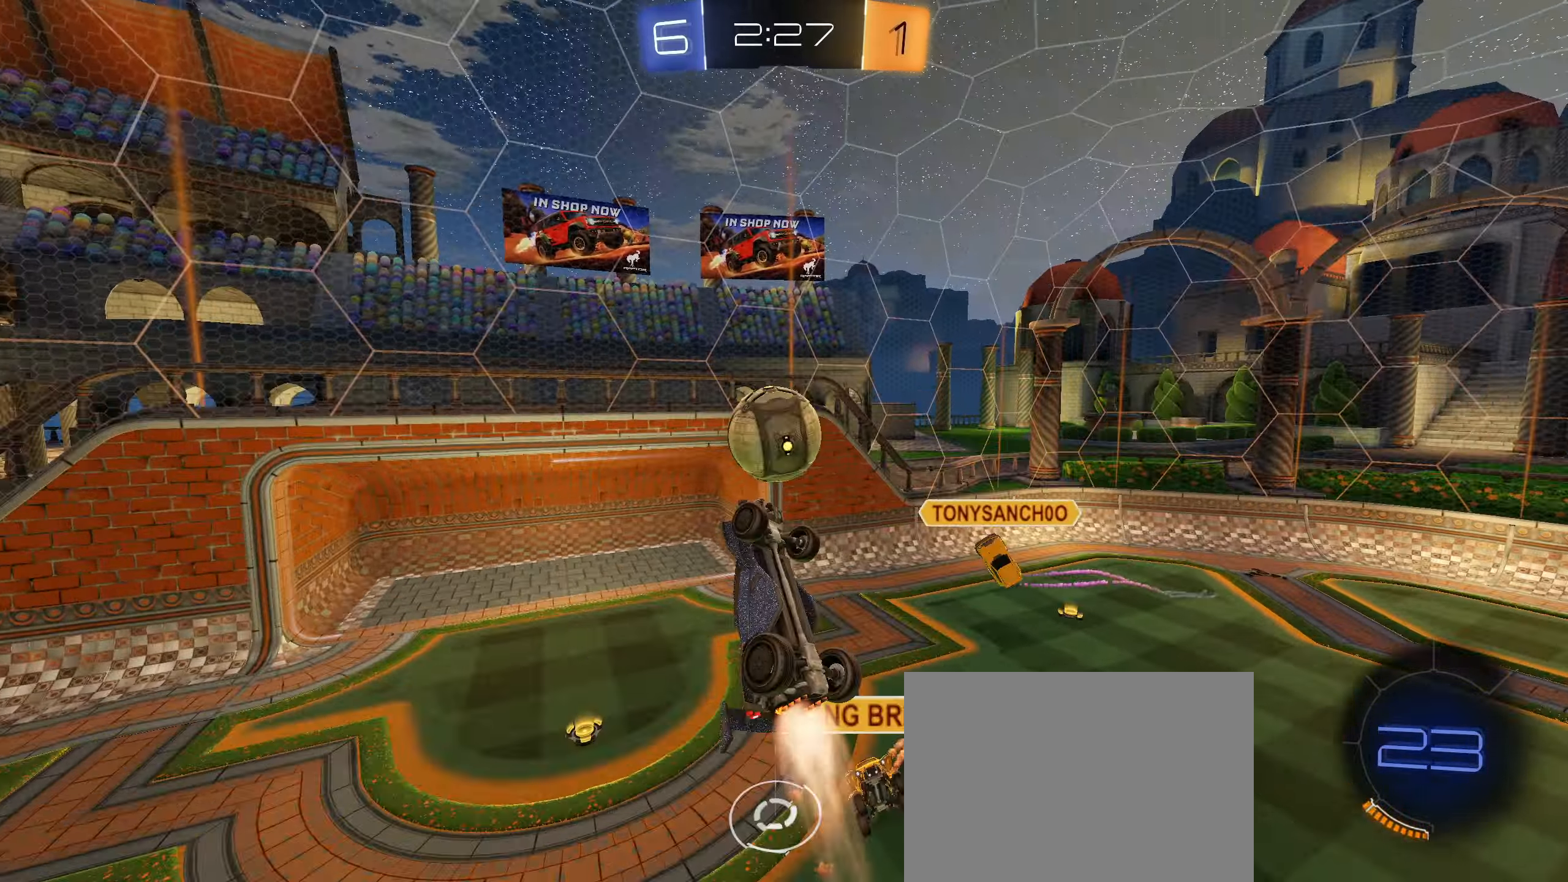
{"buttons": [], "left_stick": "center", "right_stick": "center", "events": [[17, "left_stick", "down-left"], [217, "left_stick", "up-left"], [250, "R2", "up"], [300, "left_stick", "center"], [450, "CIRCLE", "up"]]}
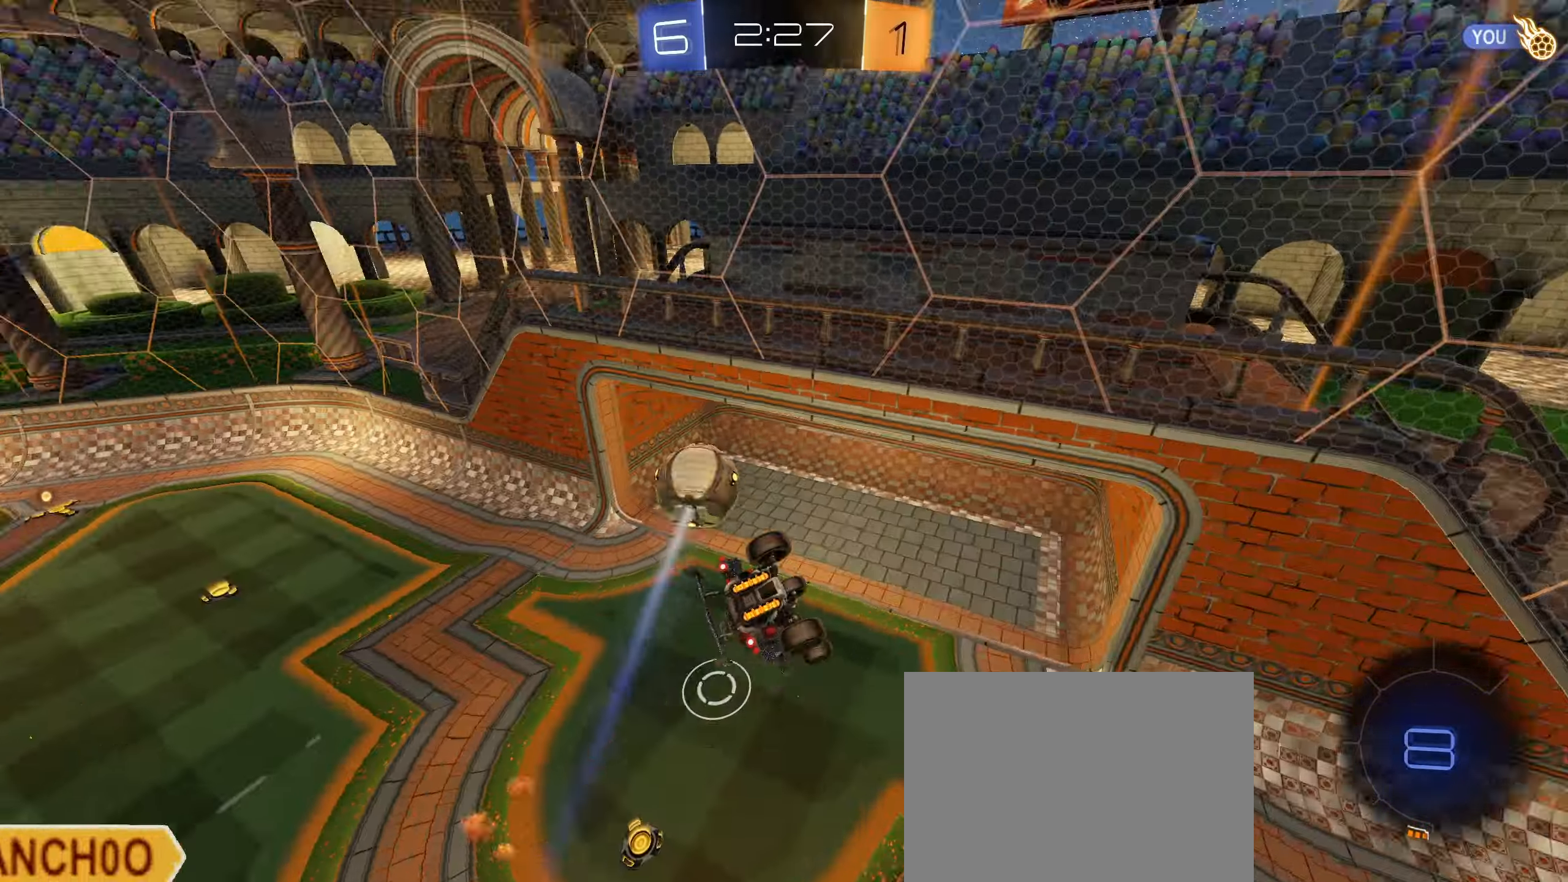
{"buttons": [], "left_stick": "center", "right_stick": "center", "events": [[250, "L1", "down"], [267, "left_stick", "left"], [350, "left_stick", "center"], [400, "L1", "up"]]}
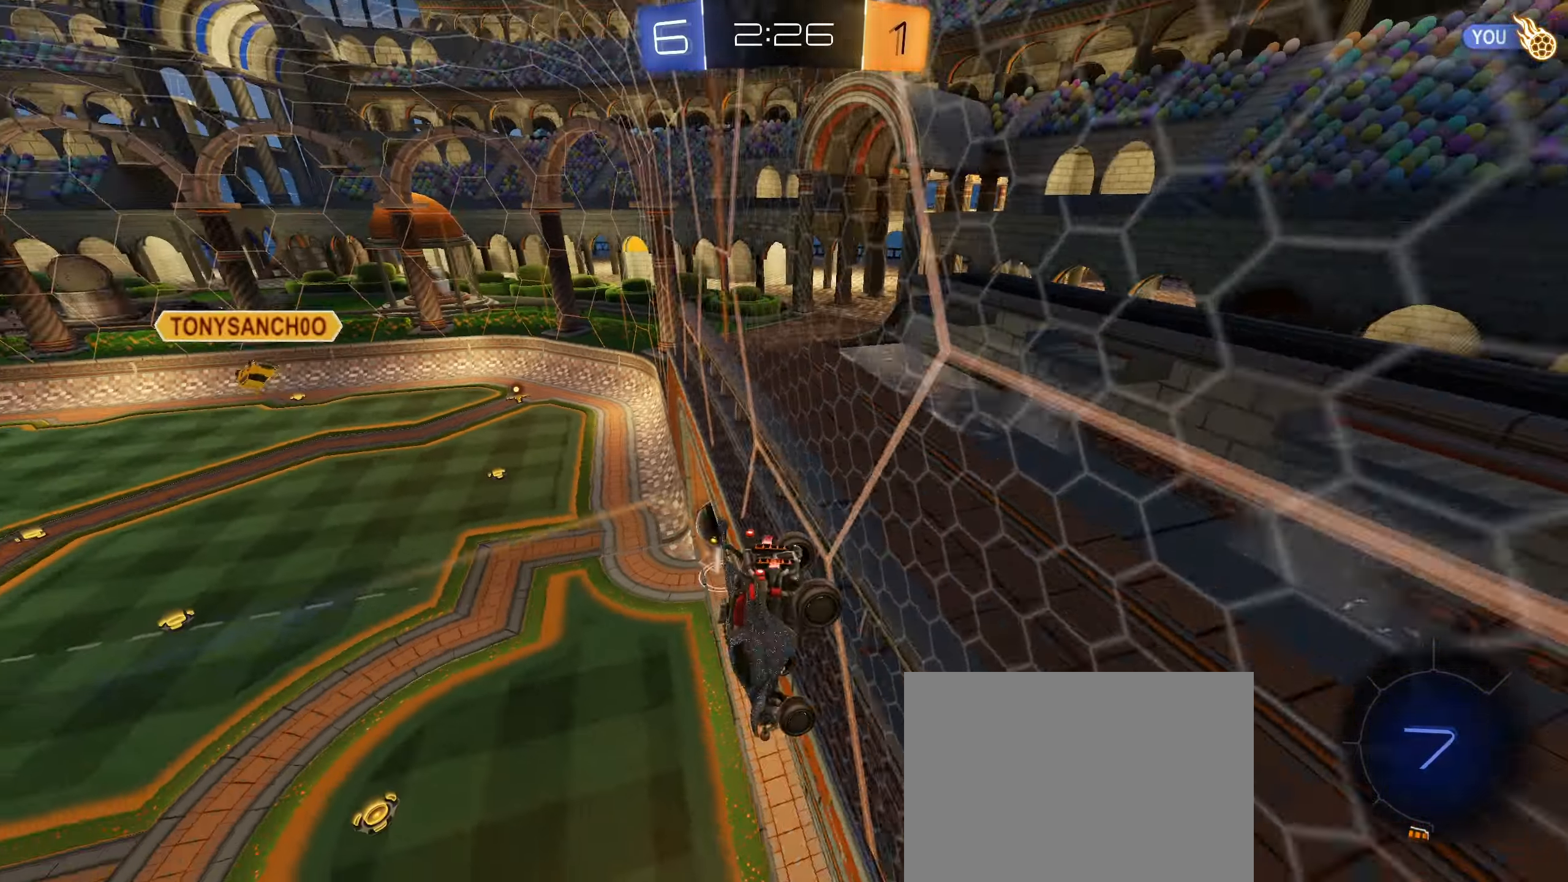
{"buttons": ["TRIANGLE", "R1"], "left_stick": "center", "right_stick": "center", "events": [[184, "CROSS", "down"], [184, "L2", "down"], [233, "left_stick", "down"], [316, "R1", "down"], [333, "L2", "up"], [366, "CROSS", "up"], [466, "left_stick", "center"], [500, "TRIANGLE", "down"]]}
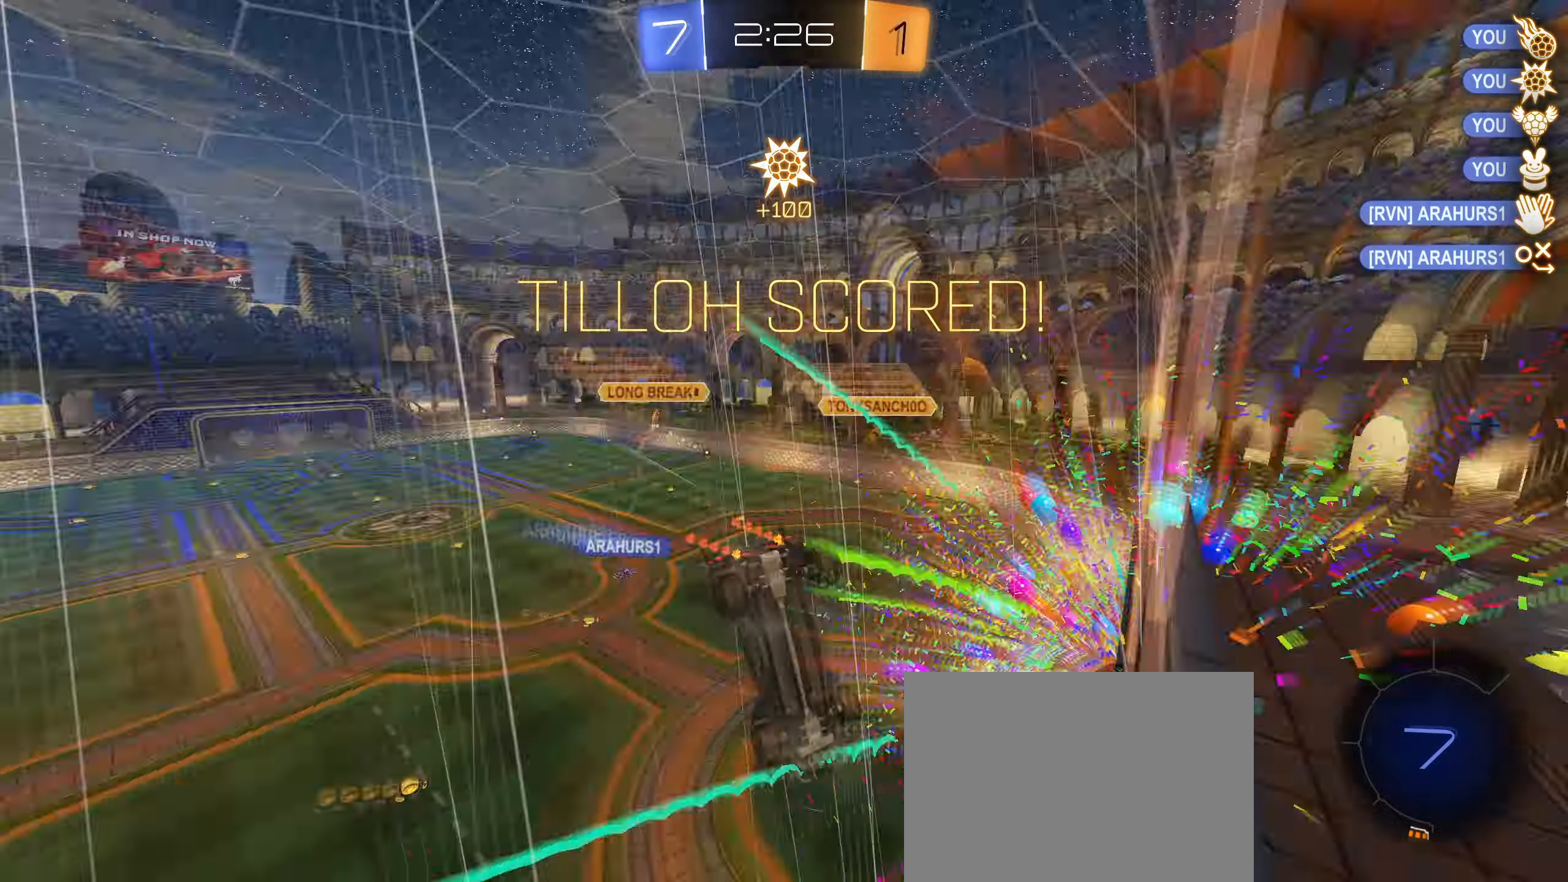
{"buttons": ["R1"], "left_stick": "center", "right_stick": "center", "events": [[116, "TRIANGLE", "up"]]}
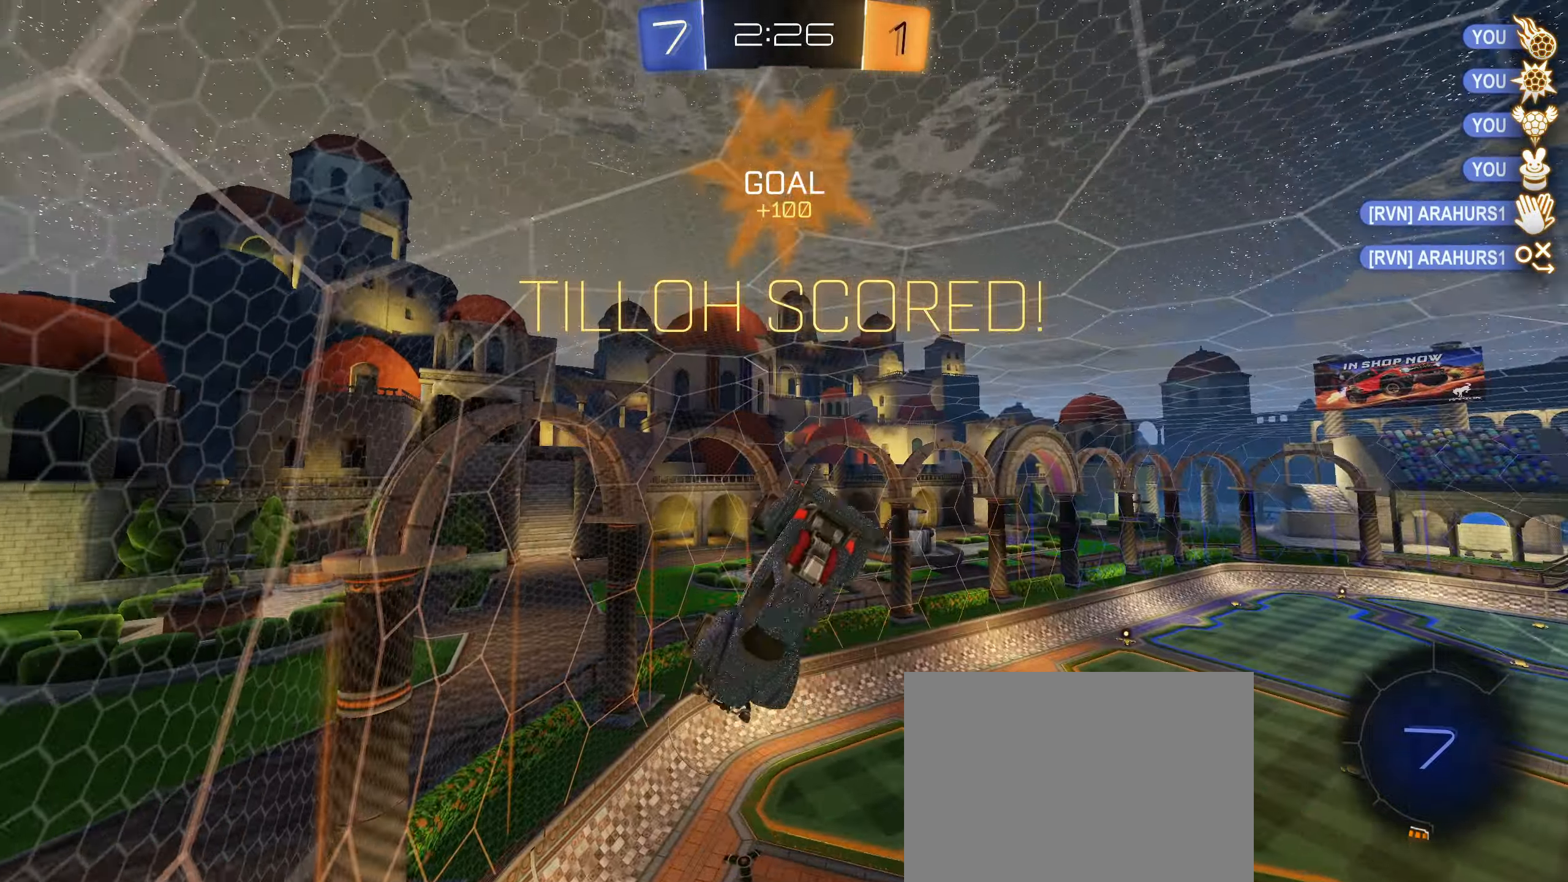
{"buttons": ["R1"], "left_stick": "center", "right_stick": "center", "events": []}
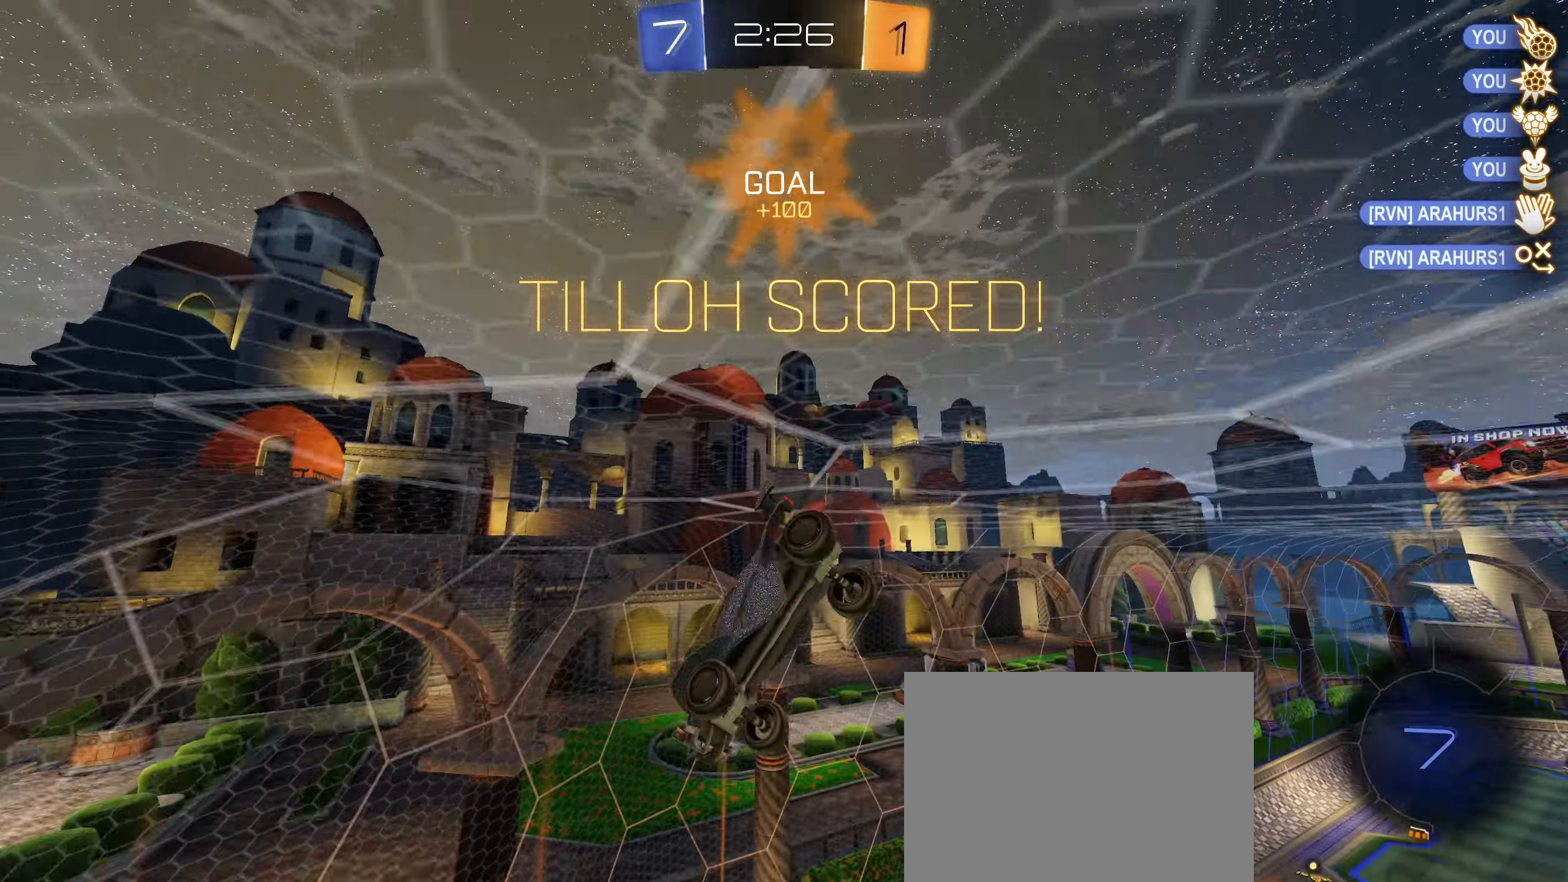
{"buttons": ["R1"], "left_stick": "center", "right_stick": "center", "events": []}
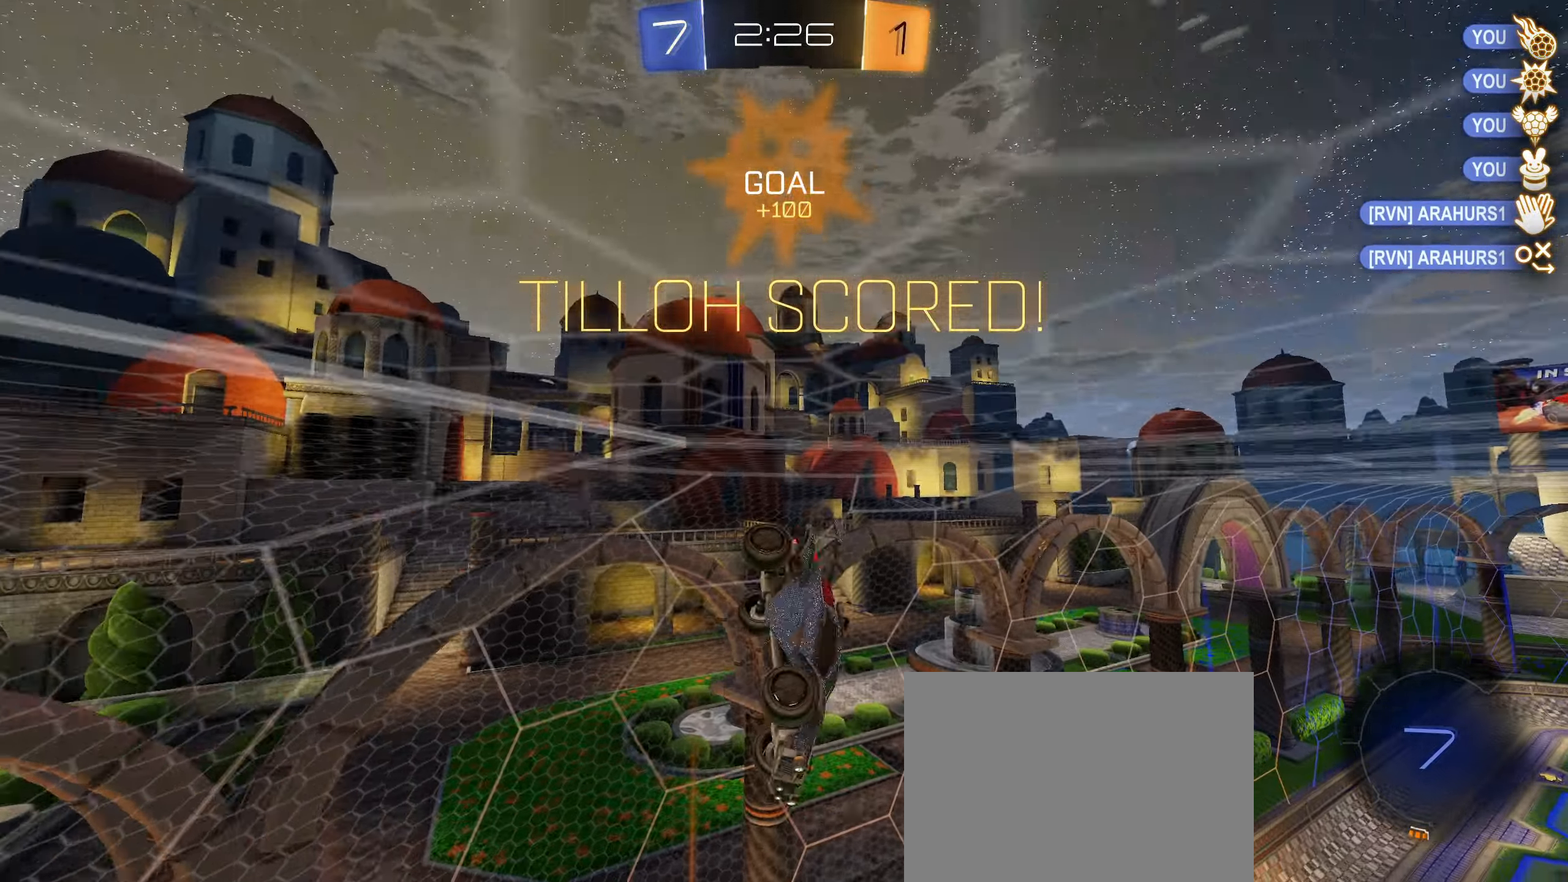
{"buttons": ["R2"], "left_stick": "up-left", "right_stick": "center", "events": [[100, "left_stick", "down-left"], [166, "left_stick", "up-left"], [183, "R1", "up"], [466, "R2", "down"]]}
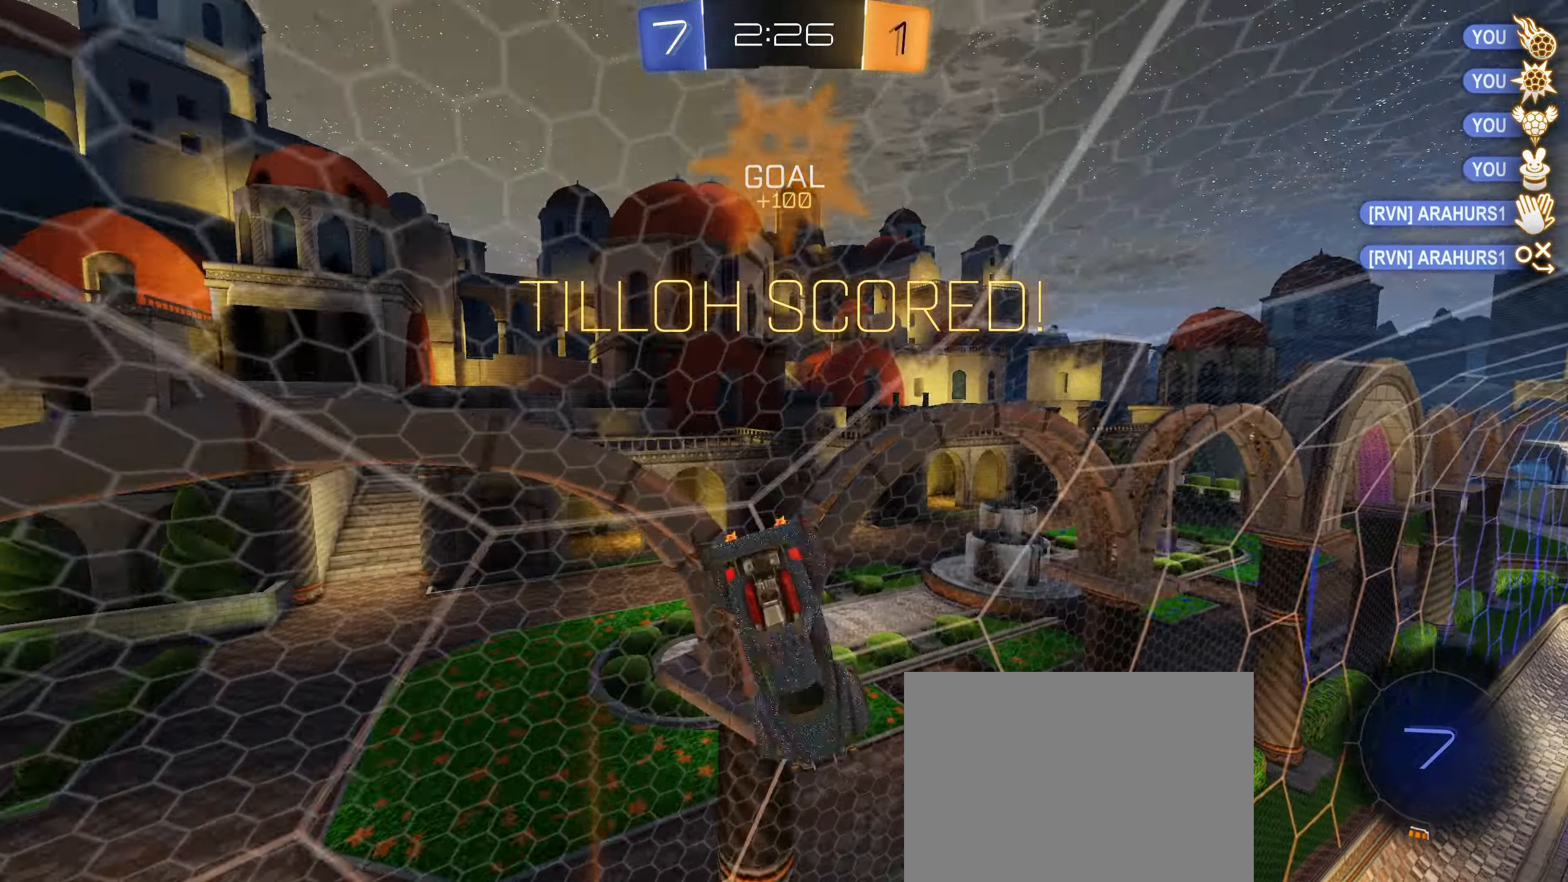
{"buttons": ["CIRCLE", "L1", "R2"], "left_stick": "down", "right_stick": "center", "events": [[150, "left_stick", "left"], [316, "CIRCLE", "down"], [333, "CROSS", "down"], [333, "left_stick", "down"], [400, "L1", "down"], [500, "CROSS", "up"]]}
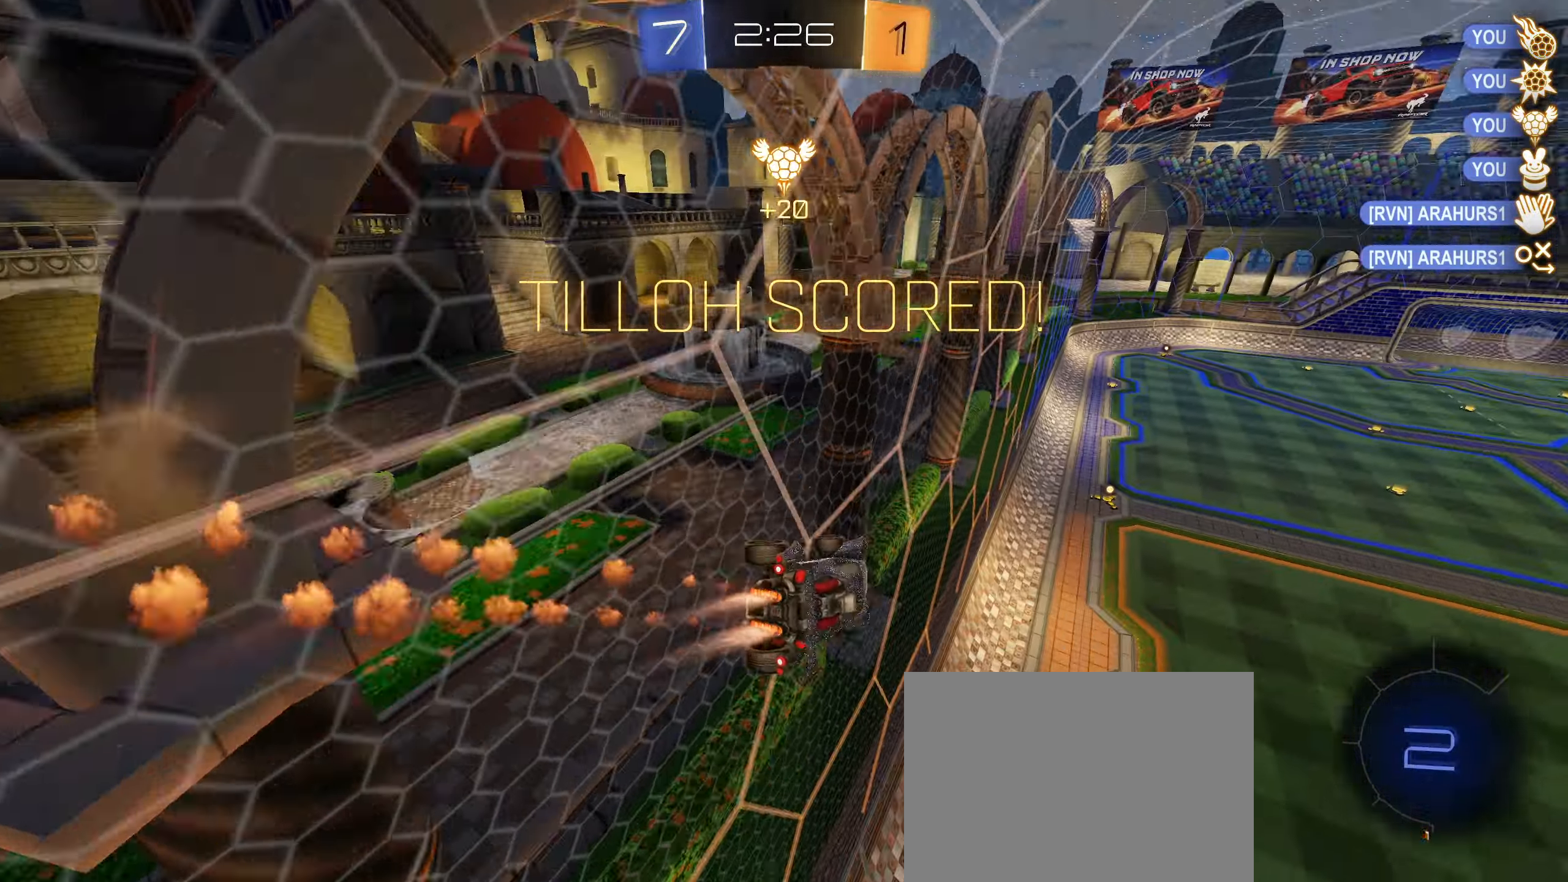
{"buttons": ["R2"], "left_stick": "down", "right_stick": "center", "events": [[50, "left_stick", "down-left"], [66, "CIRCLE", "up"], [150, "L1", "up"], [150, "left_stick", "center"], [200, "R2", "up"], [283, "left_stick", "up"], [316, "R2", "down"], [350, "CROSS", "down"], [433, "CROSS", "up"], [433, "left_stick", "down"]]}
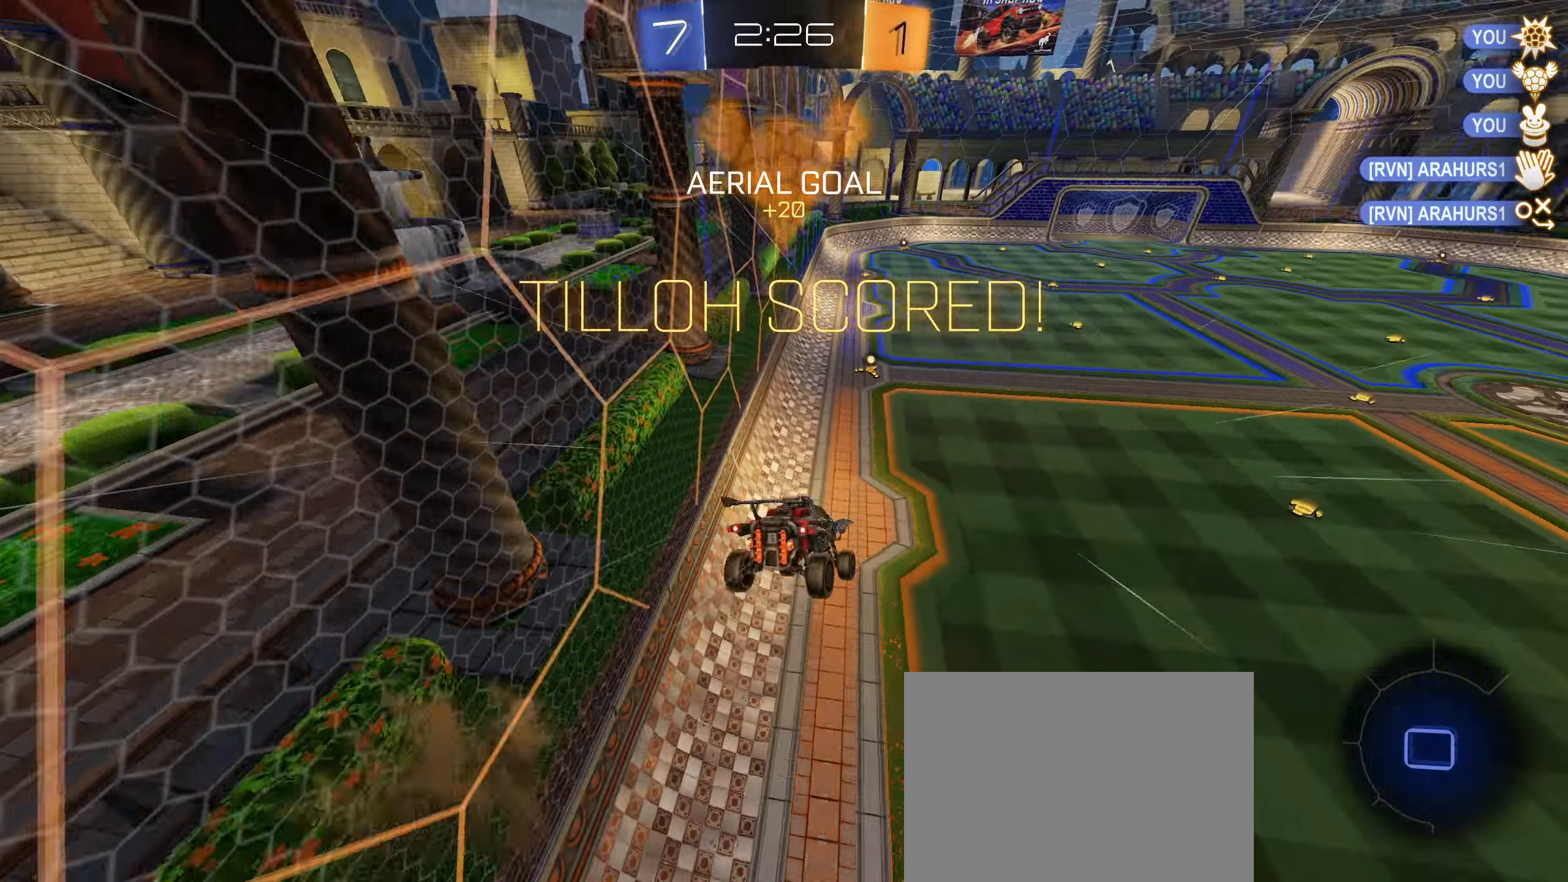
{"buttons": ["SQUARE"], "left_stick": "down", "right_stick": "center", "events": [[100, "R2", "up"], [250, "SQUARE", "down"]]}
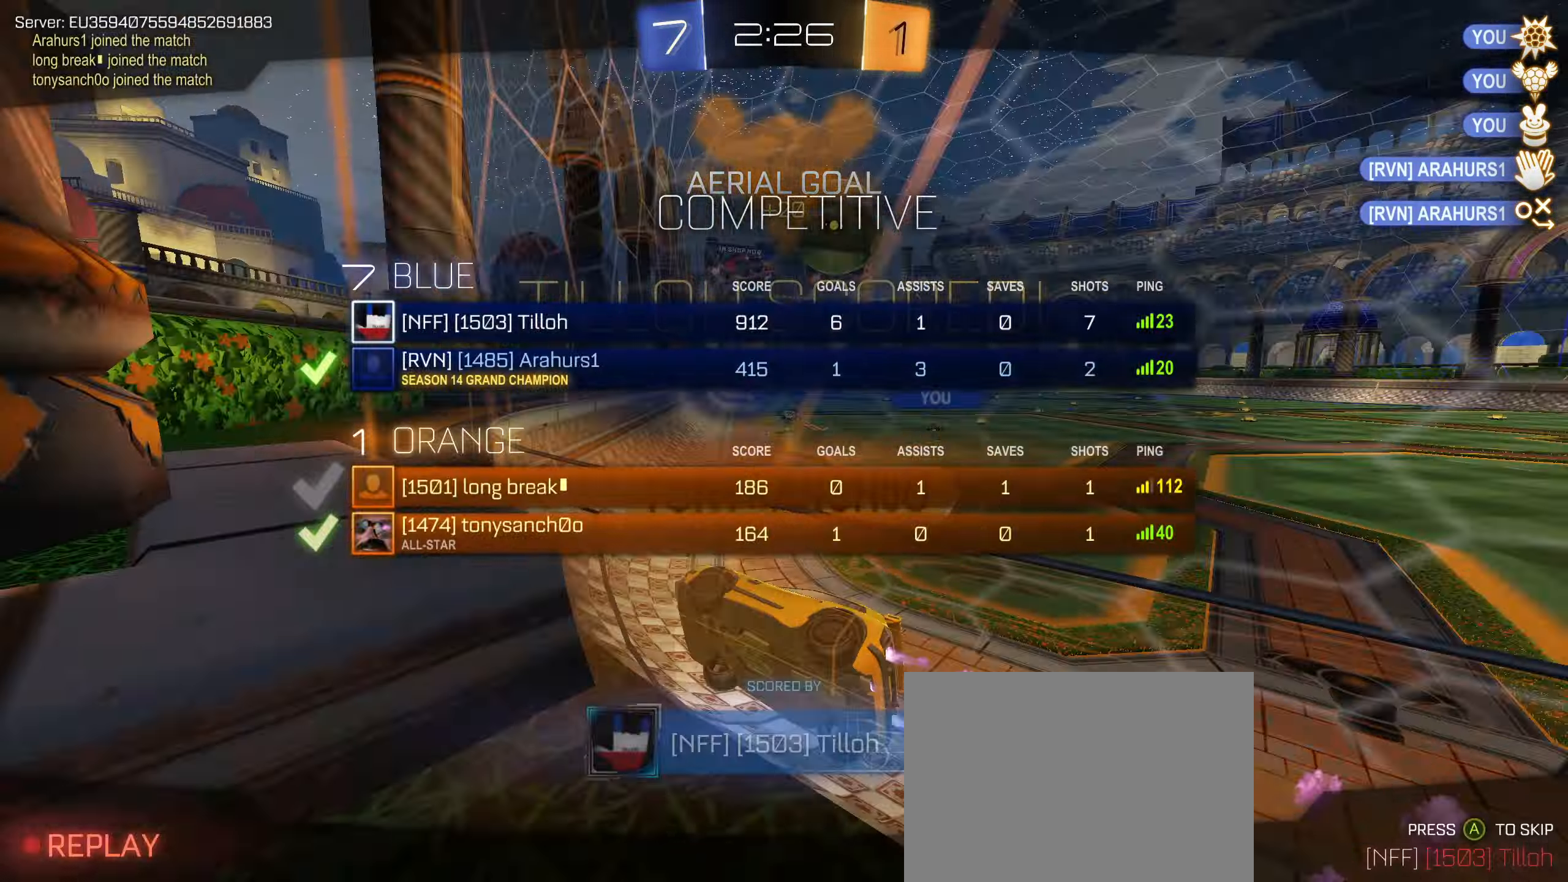
{"buttons": ["SQUARE"], "left_stick": "center", "right_stick": "center", "events": [[16, "left_stick", "center"]]}
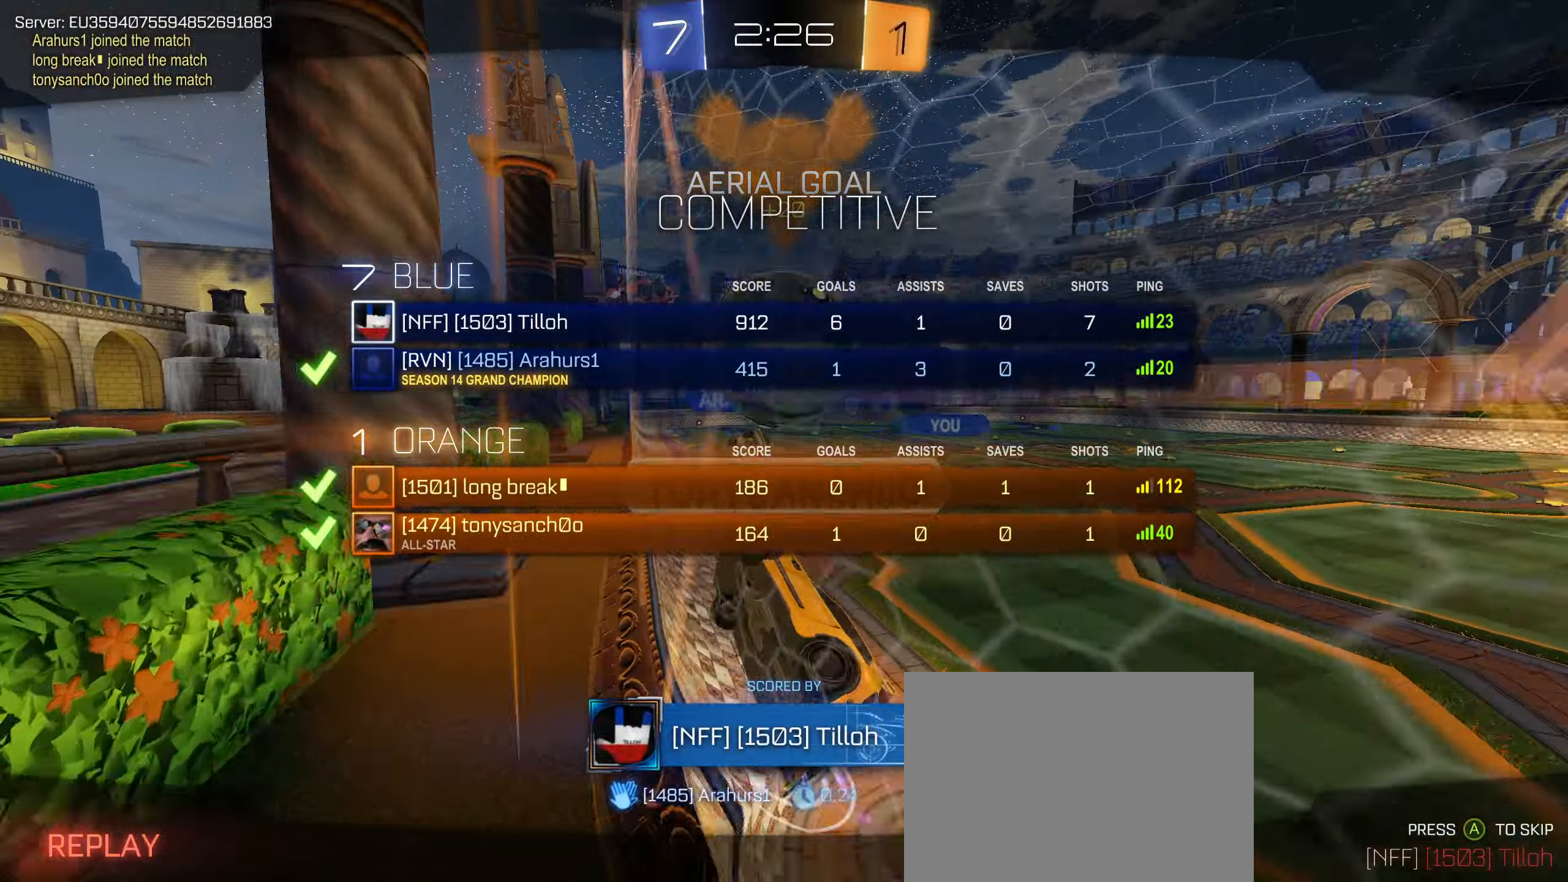
{"buttons": [], "left_stick": "center", "right_stick": "center", "events": [[33, "SQUARE", "up"], [333, "SQUARE", "down"], [383, "CROSS", "down"], [433, "CROSS", "up"], [466, "SQUARE", "up"]]}
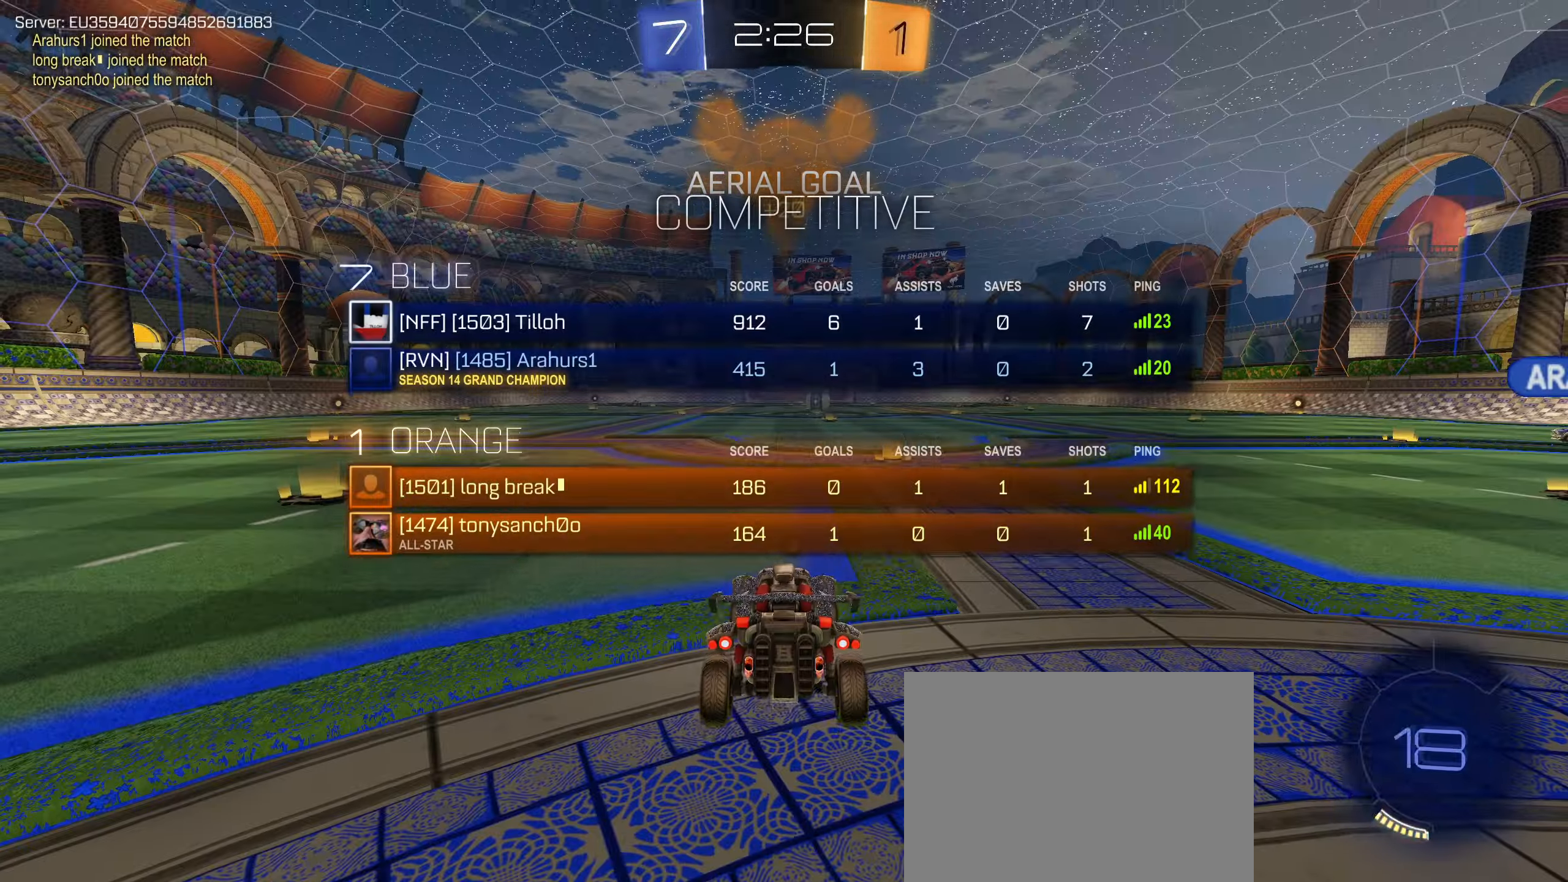
{"buttons": ["SQUARE"], "left_stick": "center", "right_stick": "center", "events": [[367, "CROSS", "down"], [417, "SQUARE", "down"], [500, "CROSS", "up"]]}
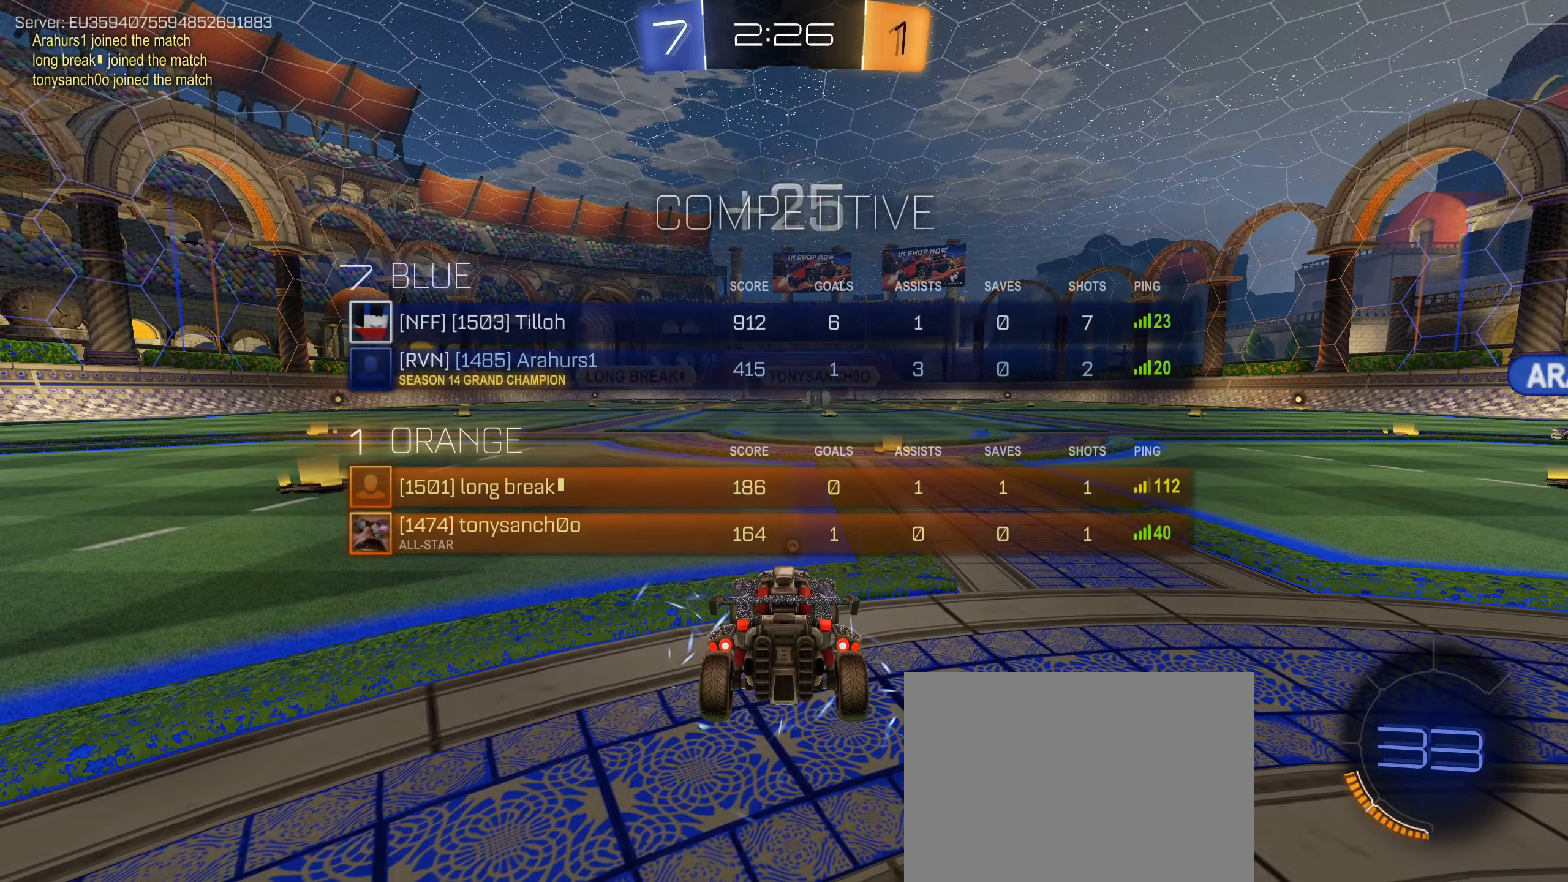
{"buttons": ["SQUARE"], "left_stick": "center", "right_stick": "center", "events": [[17, "SQUARE", "up"], [433, "SQUARE", "down"]]}
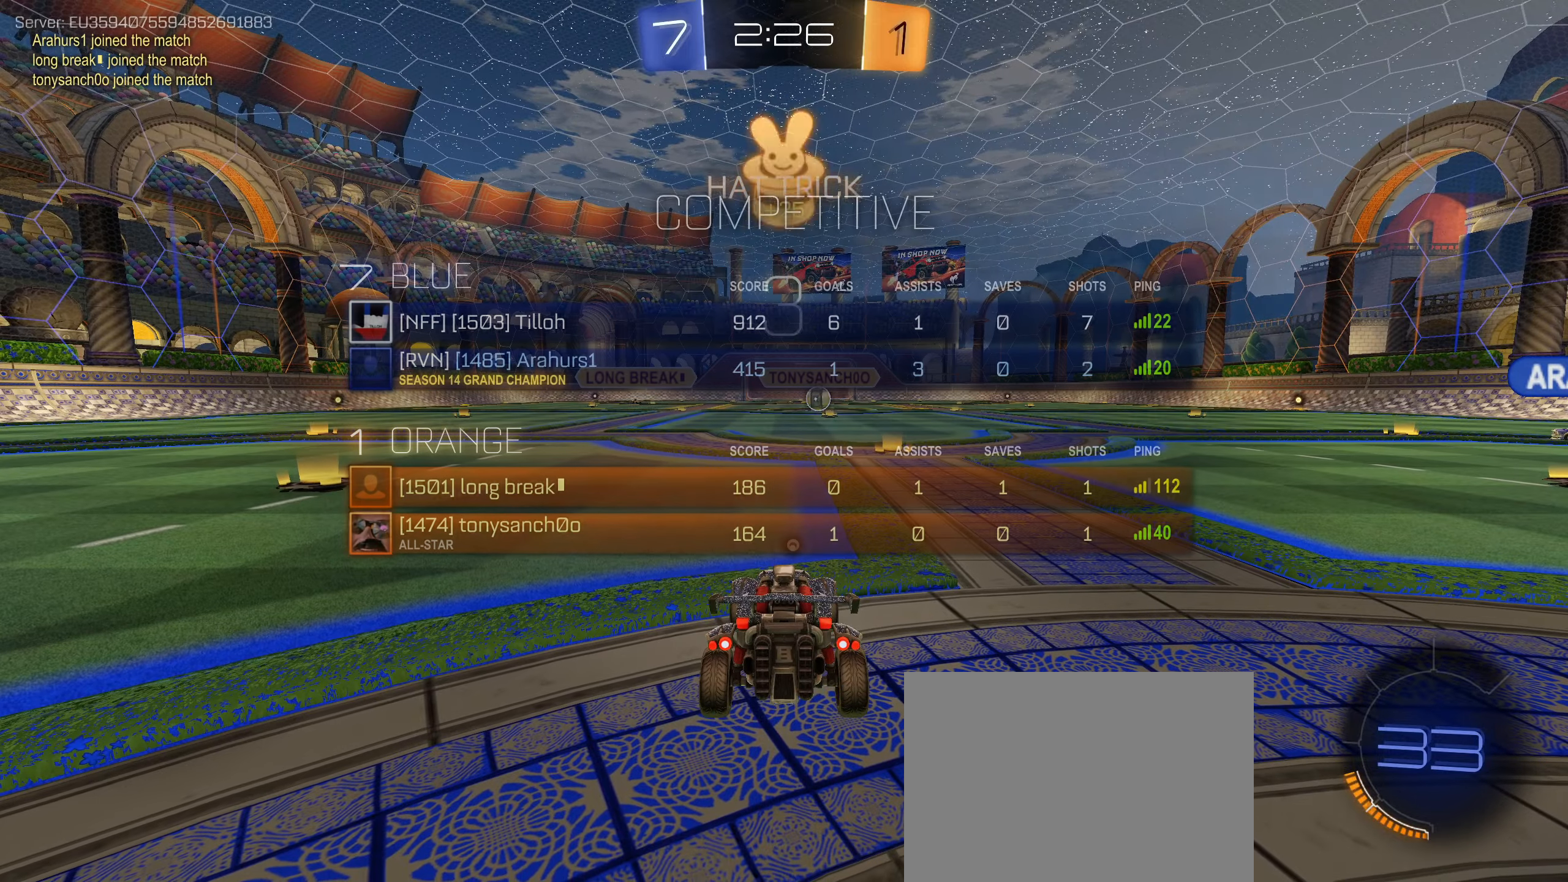
{"buttons": [], "left_stick": "center", "right_stick": "center", "events": [[50, "SQUARE", "up"], [317, "SQUARE", "down"], [417, "SQUARE", "up"]]}
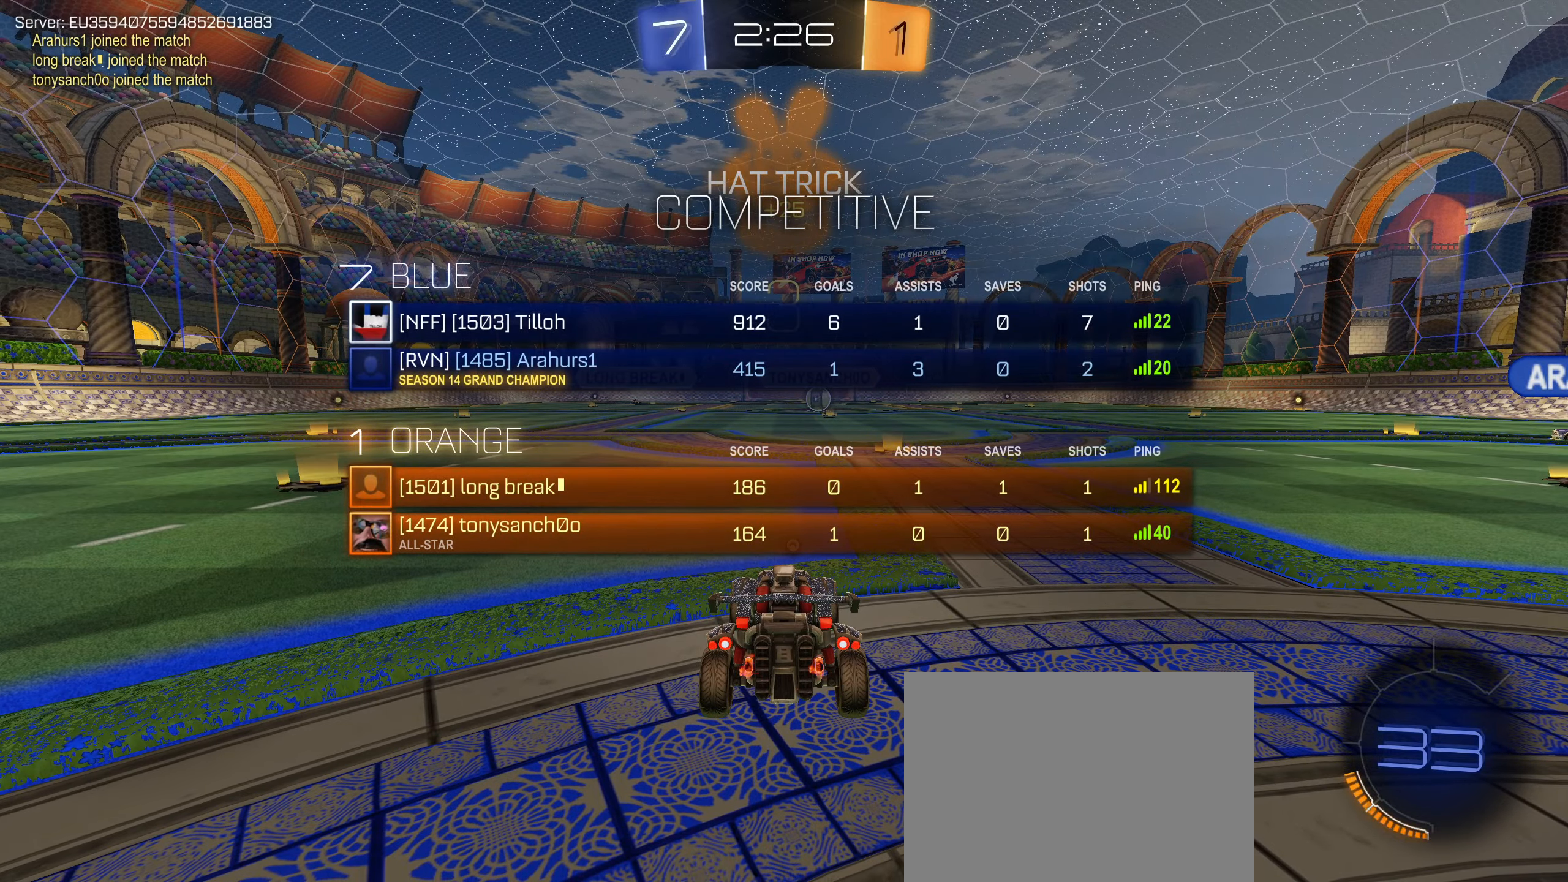
{"buttons": [], "left_stick": "center", "right_stick": "center", "events": []}
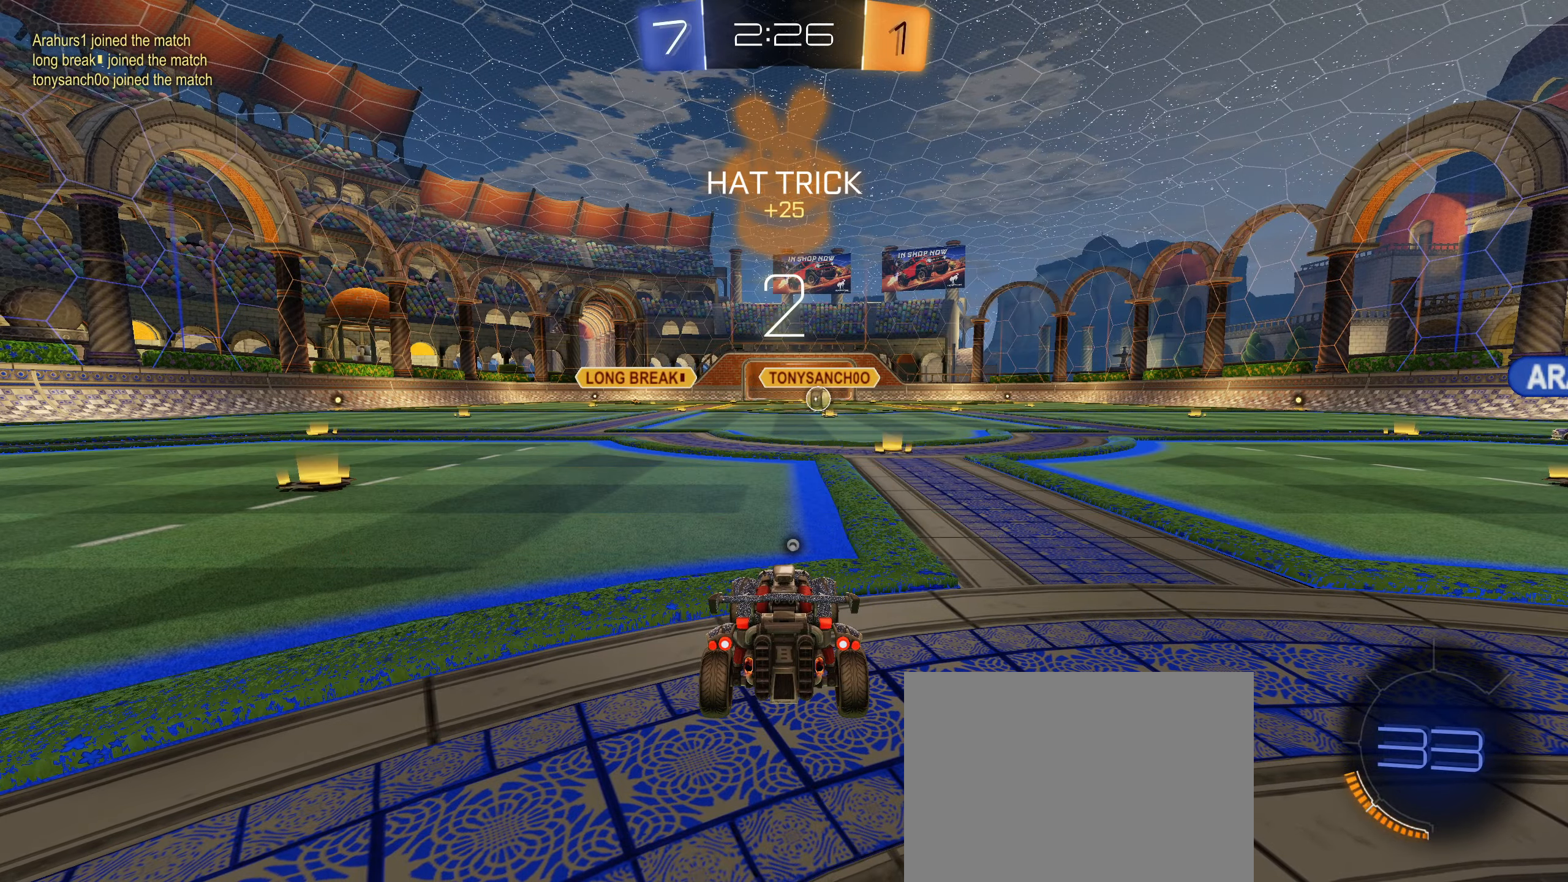
{"buttons": ["R2"], "left_stick": "center", "right_stick": "right", "events": [[117, "right_stick", "down-left"], [167, "right_stick", "up-left"], [233, "right_stick", "up-right"], [283, "right_stick", "down"], [433, "R2", "down"], [467, "right_stick", "right"]]}
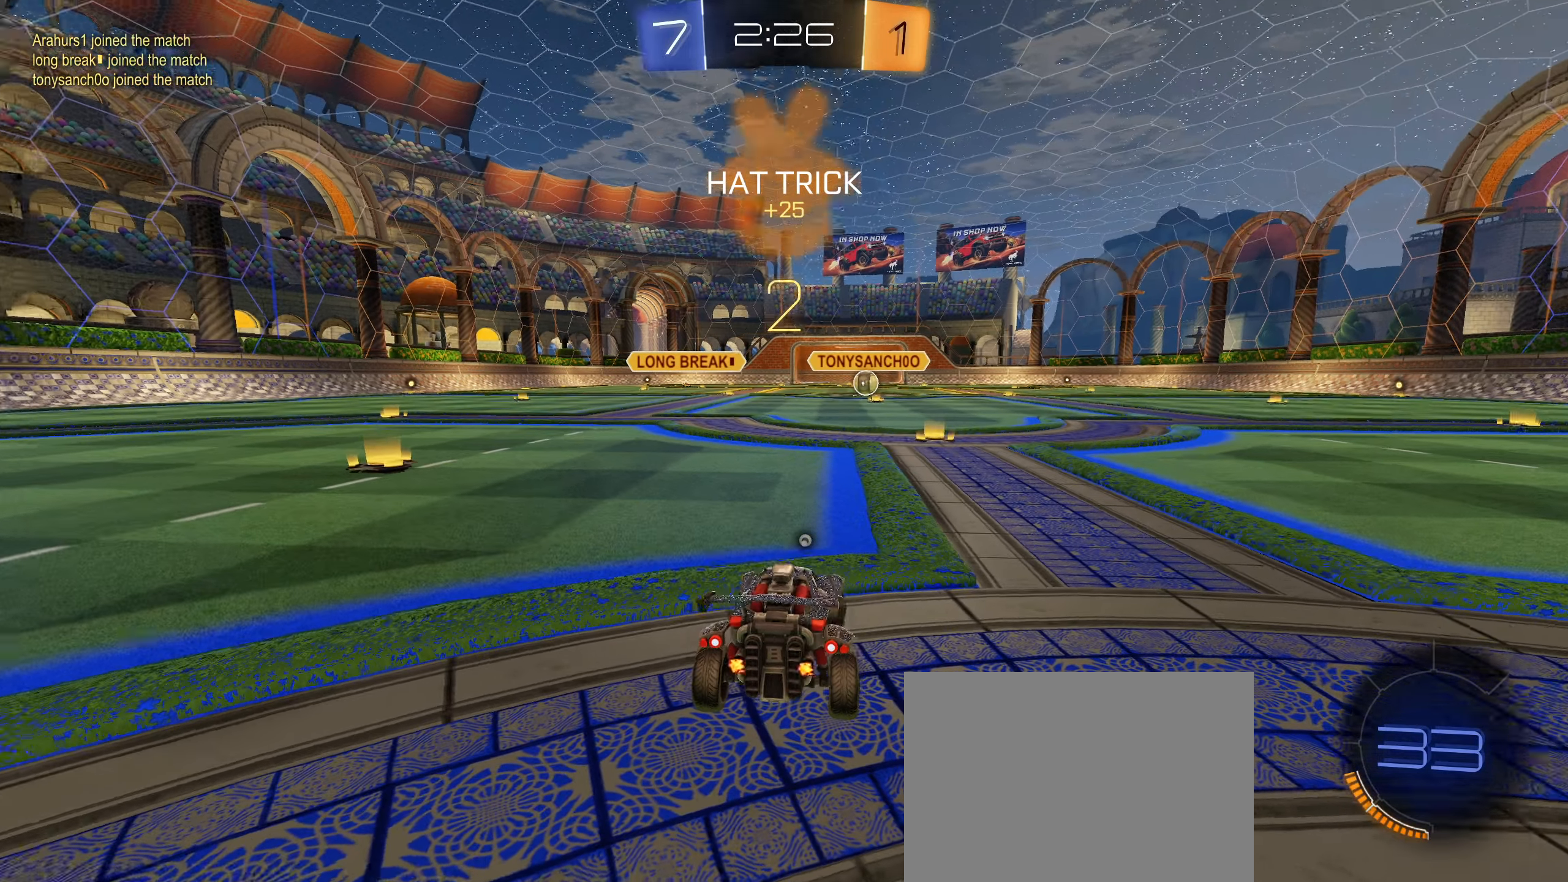
{"buttons": ["R2"], "left_stick": "left", "right_stick": "center", "events": [[17, "right_stick", "center"], [183, "left_stick", "left"], [283, "left_stick", "center"], [333, "left_stick", "up-right"], [350, "L2", "down"], [433, "left_stick", "left"], [467, "L2", "up"]]}